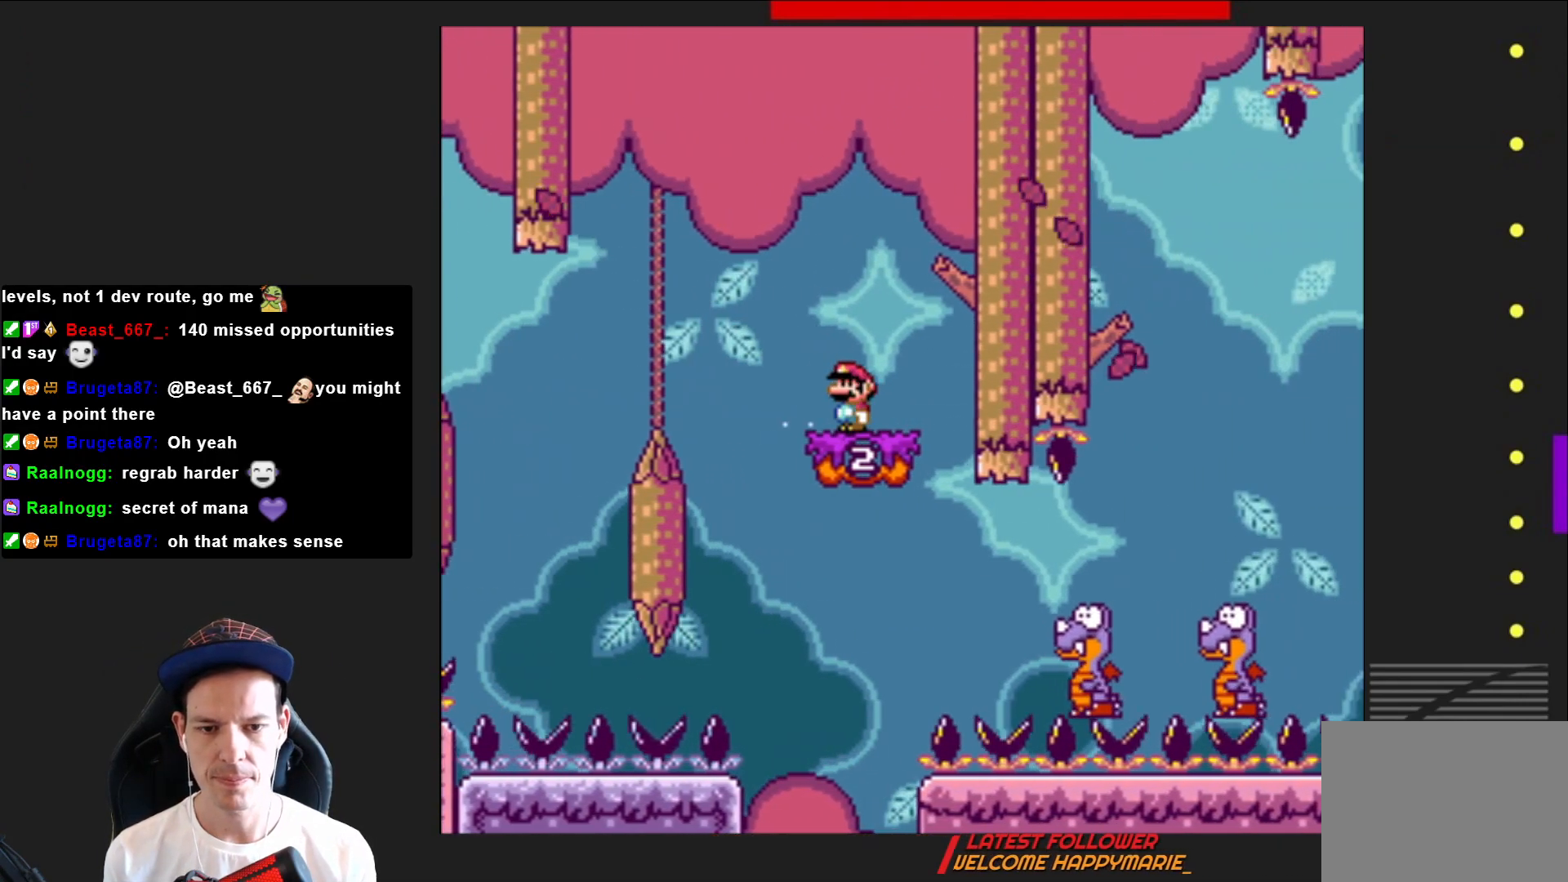
Gameplay with a controller (PlayStation layout); each line is a JSON object with the inputs held at the frame after it. "events" lists button and stick changes between this image and that frame as [ms after this image, input, new state], when the widget could be followed in between. Not read: L3 R3 left_stick.
{"buttons": ["SQUARE", "DPAD_RIGHT"], "right_stick": "center", "events": [[100, "CROSS", "down"], [100, "DPAD_LEFT", "down"], [234, "CROSS", "up"], [234, "DPAD_LEFT", "up"], [367, "DPAD_RIGHT", "down"]]}
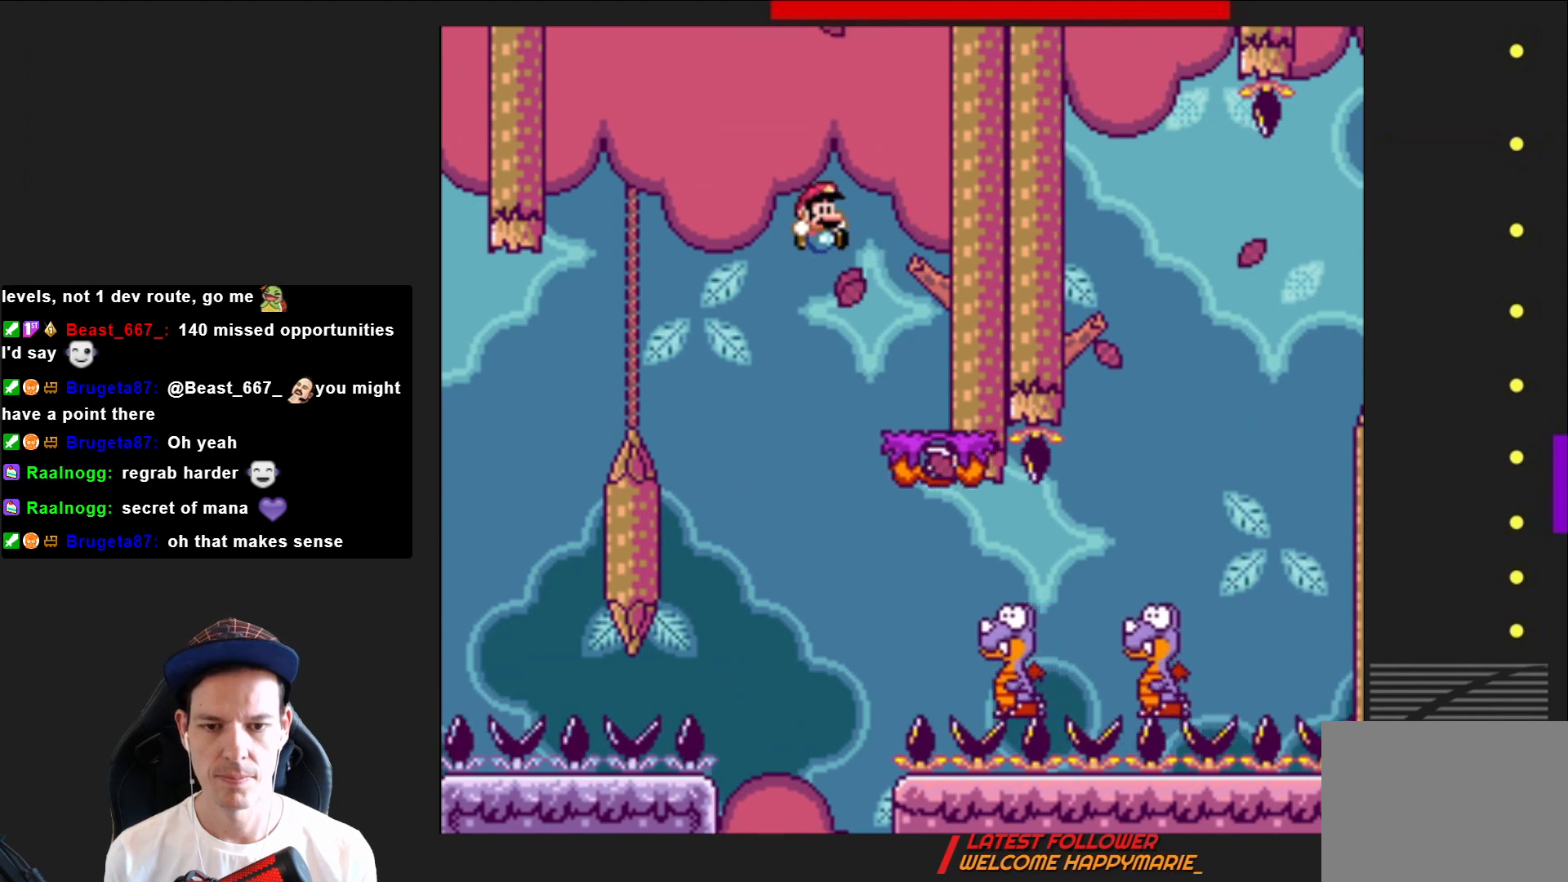
{"buttons": ["SQUARE", "DPAD_RIGHT"], "right_stick": "center", "events": []}
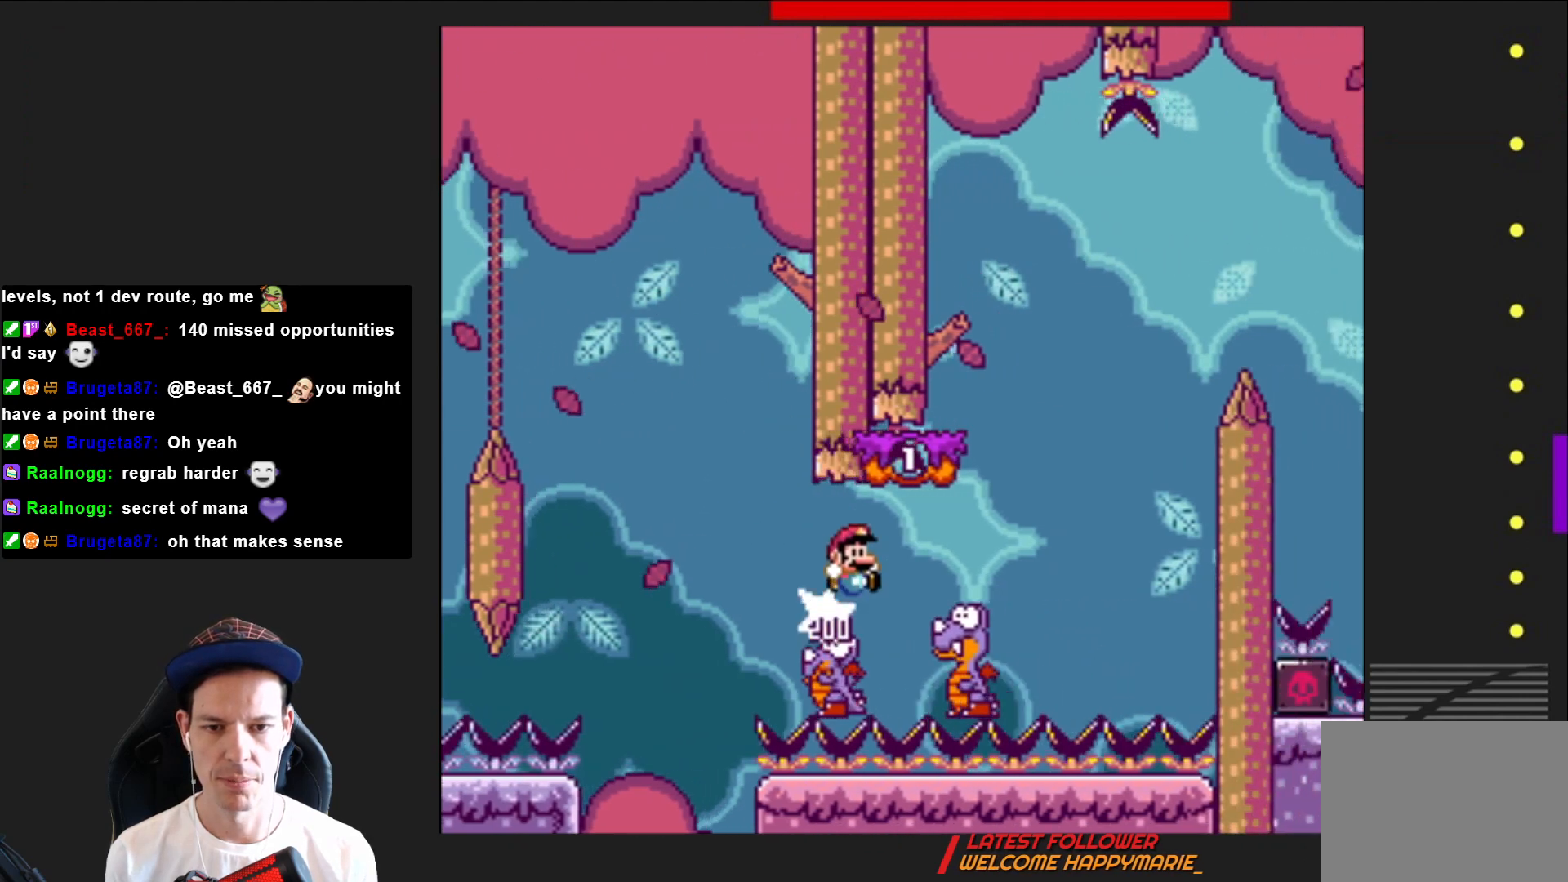
{"buttons": ["SQUARE"], "right_stick": "center", "events": [[133, "CROSS", "down"], [233, "DPAD_RIGHT", "up"], [333, "DPAD_LEFT", "down"], [500, "CROSS", "up"], [500, "DPAD_LEFT", "up"]]}
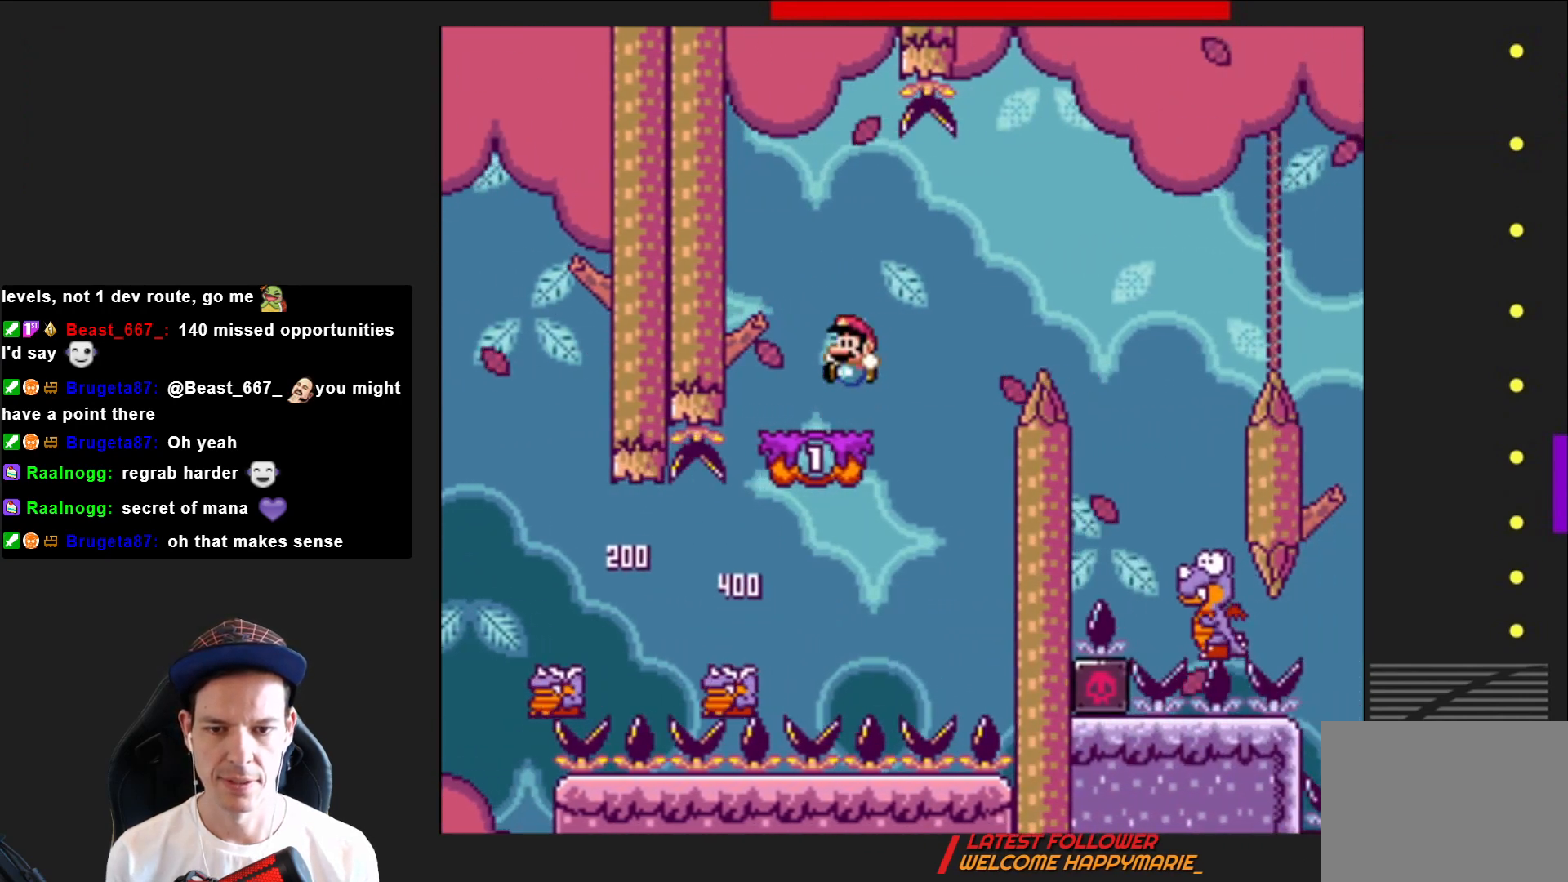
{"buttons": ["CROSS", "SQUARE", "DPAD_RIGHT"], "right_stick": "center", "events": [[134, "DPAD_RIGHT", "down"], [434, "CROSS", "down"]]}
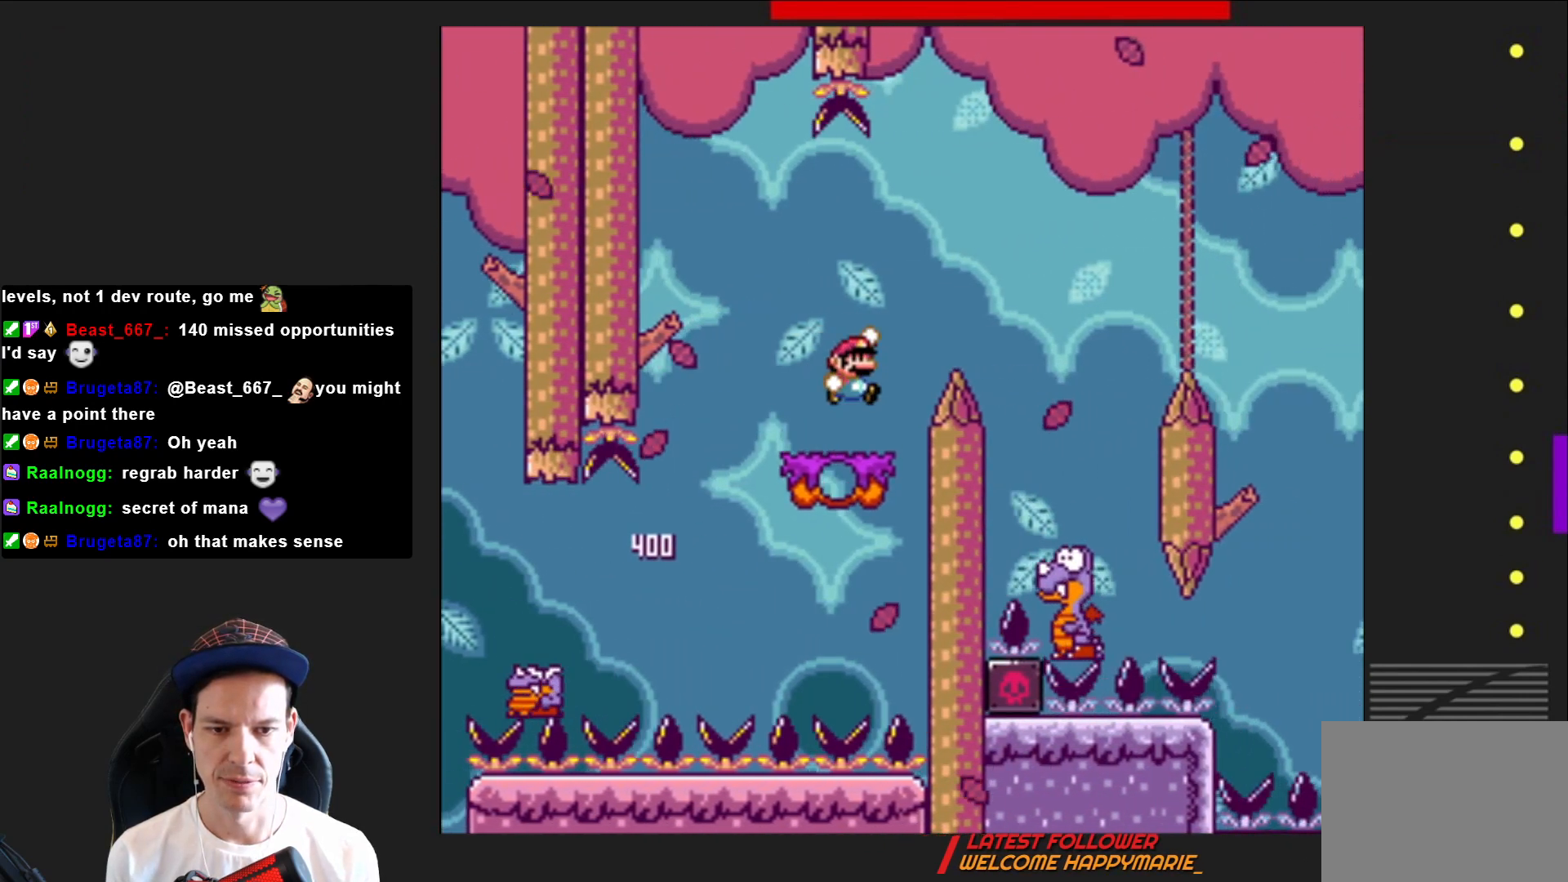
{"buttons": ["CROSS", "SQUARE", "DPAD_LEFT"], "right_stick": "center", "events": [[100, "CROSS", "up"], [333, "DPAD_RIGHT", "up"], [434, "CROSS", "down"], [467, "DPAD_LEFT", "down"]]}
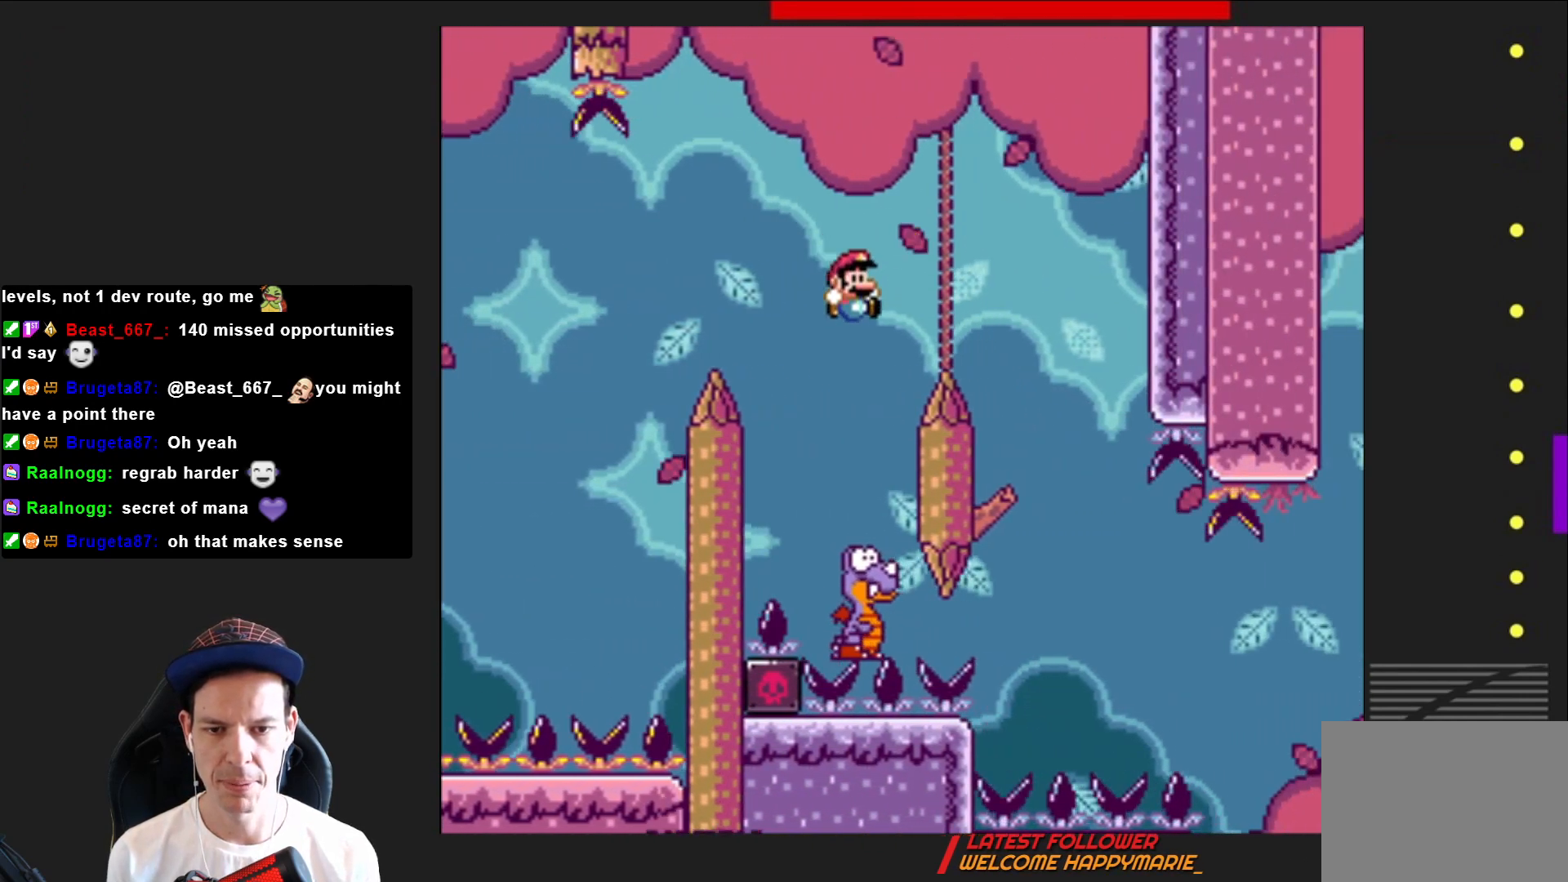
{"buttons": ["CROSS", "SQUARE", "DPAD_RIGHT"], "right_stick": "center", "events": [[100, "DPAD_LEFT", "up"], [267, "DPAD_RIGHT", "down"], [301, "DPAD_RIGHT", "up"], [401, "DPAD_RIGHT", "down"]]}
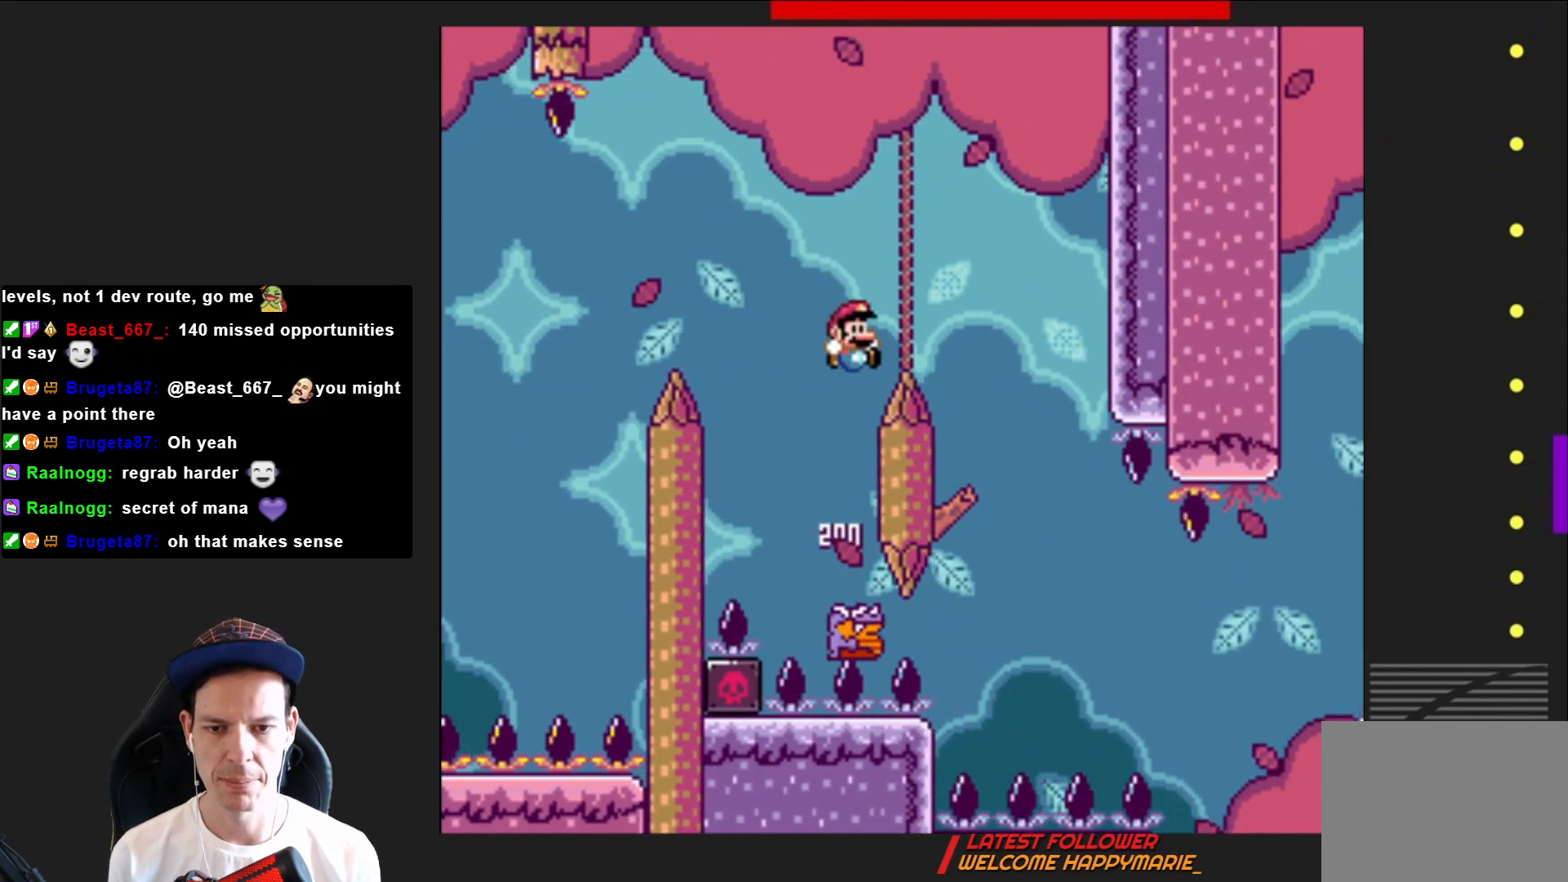
{"buttons": ["CROSS", "SQUARE", "DPAD_LEFT"], "right_stick": "center", "events": [[333, "DPAD_RIGHT", "up"], [434, "DPAD_LEFT", "down"]]}
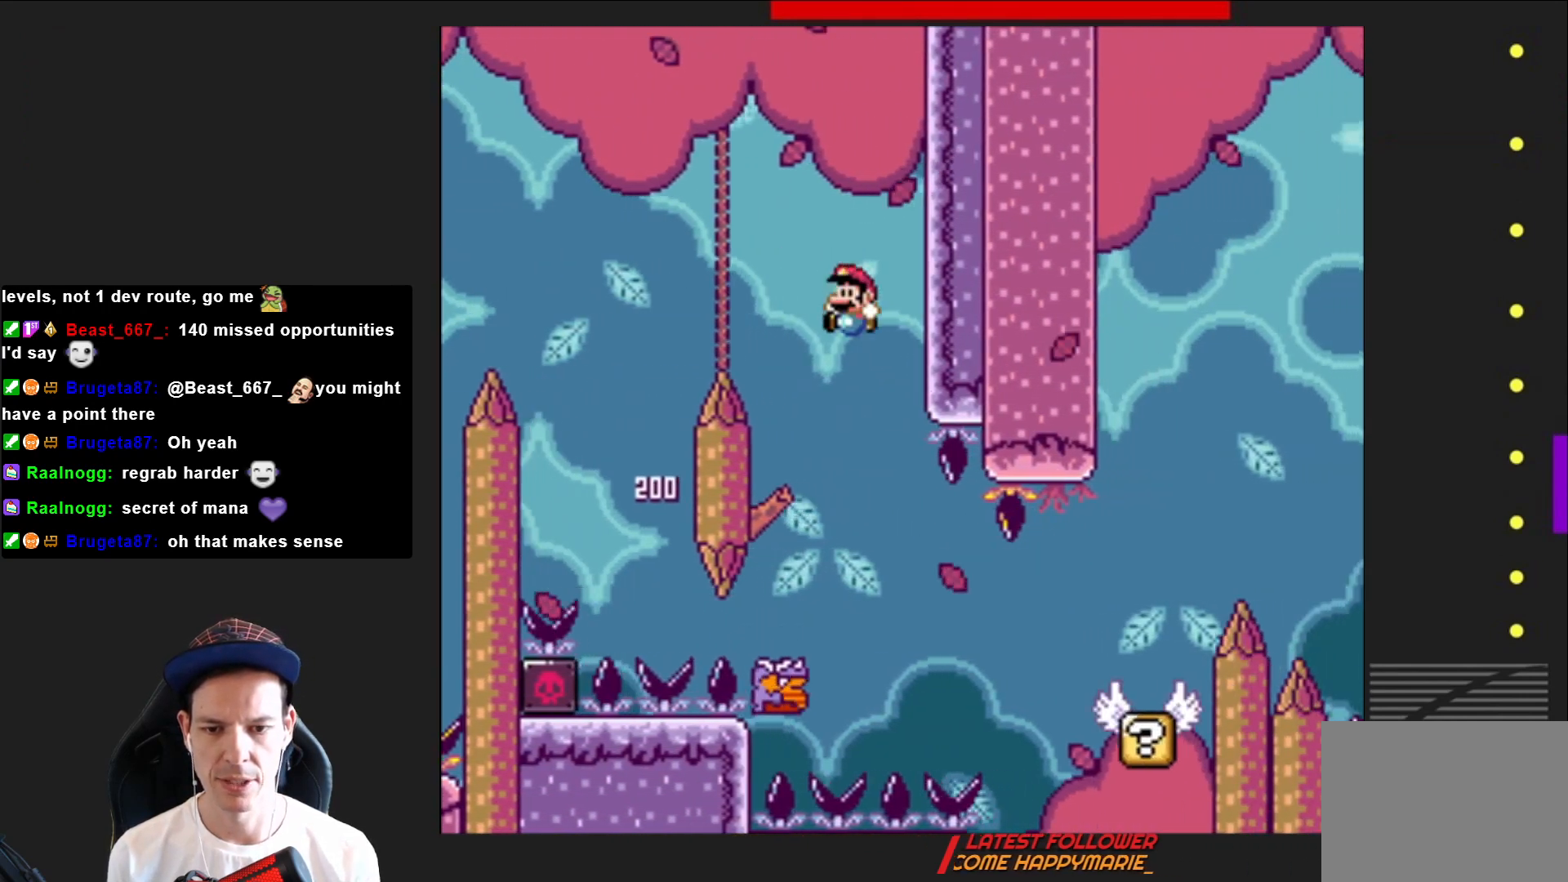
{"buttons": ["SQUARE", "DPAD_RIGHT"], "right_stick": "center", "events": [[67, "DPAD_LEFT", "up"], [167, "CROSS", "up"], [201, "DPAD_RIGHT", "down"]]}
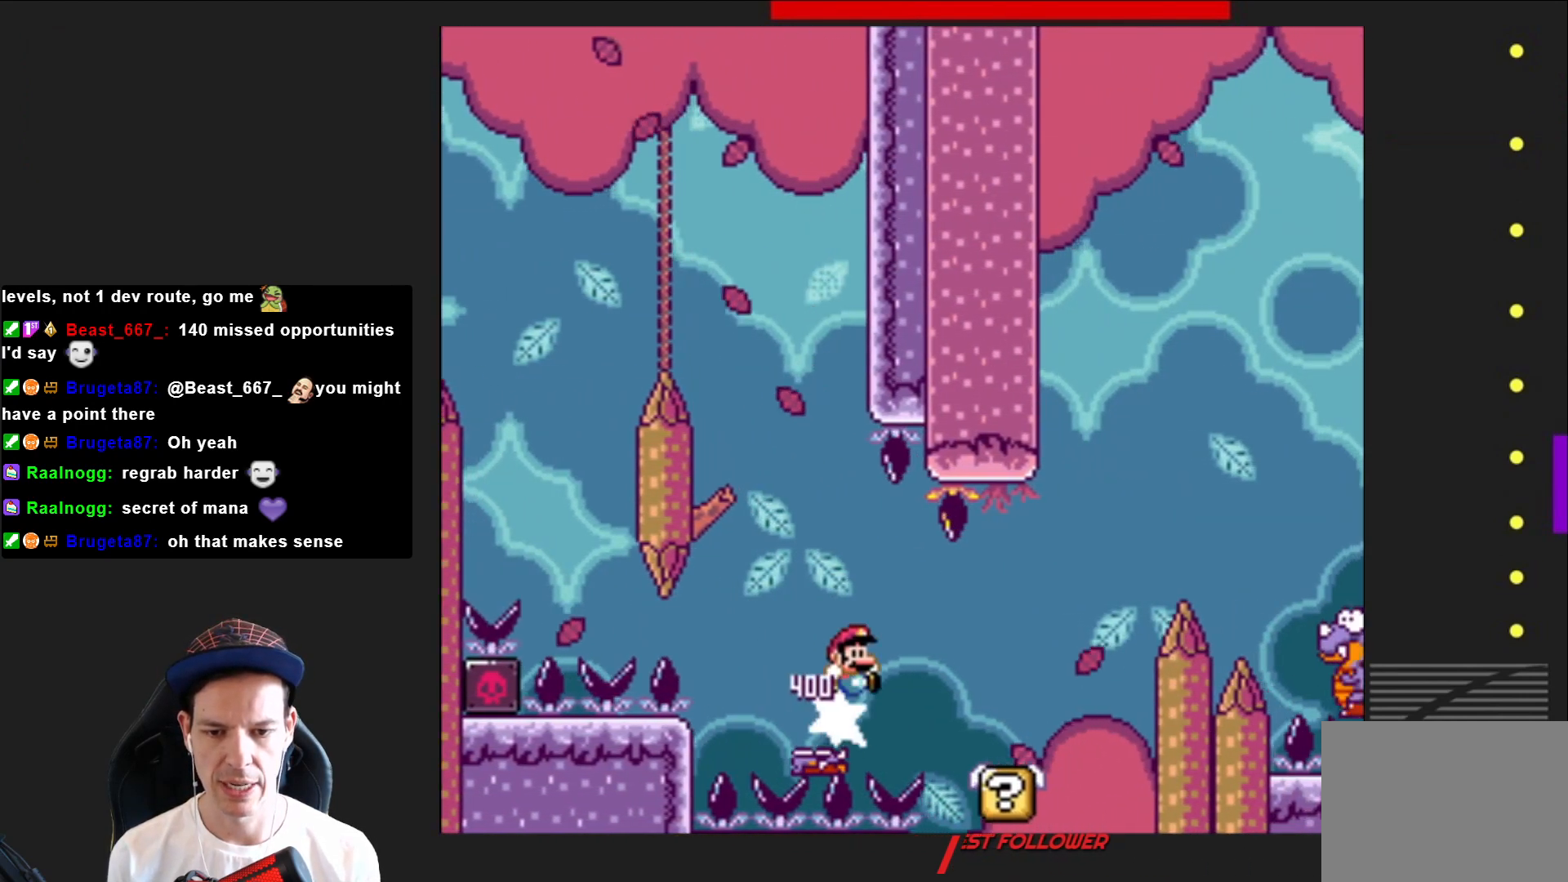
{"buttons": ["CROSS", "SQUARE", "DPAD_RIGHT"], "right_stick": "center", "events": [[267, "CROSS", "down"]]}
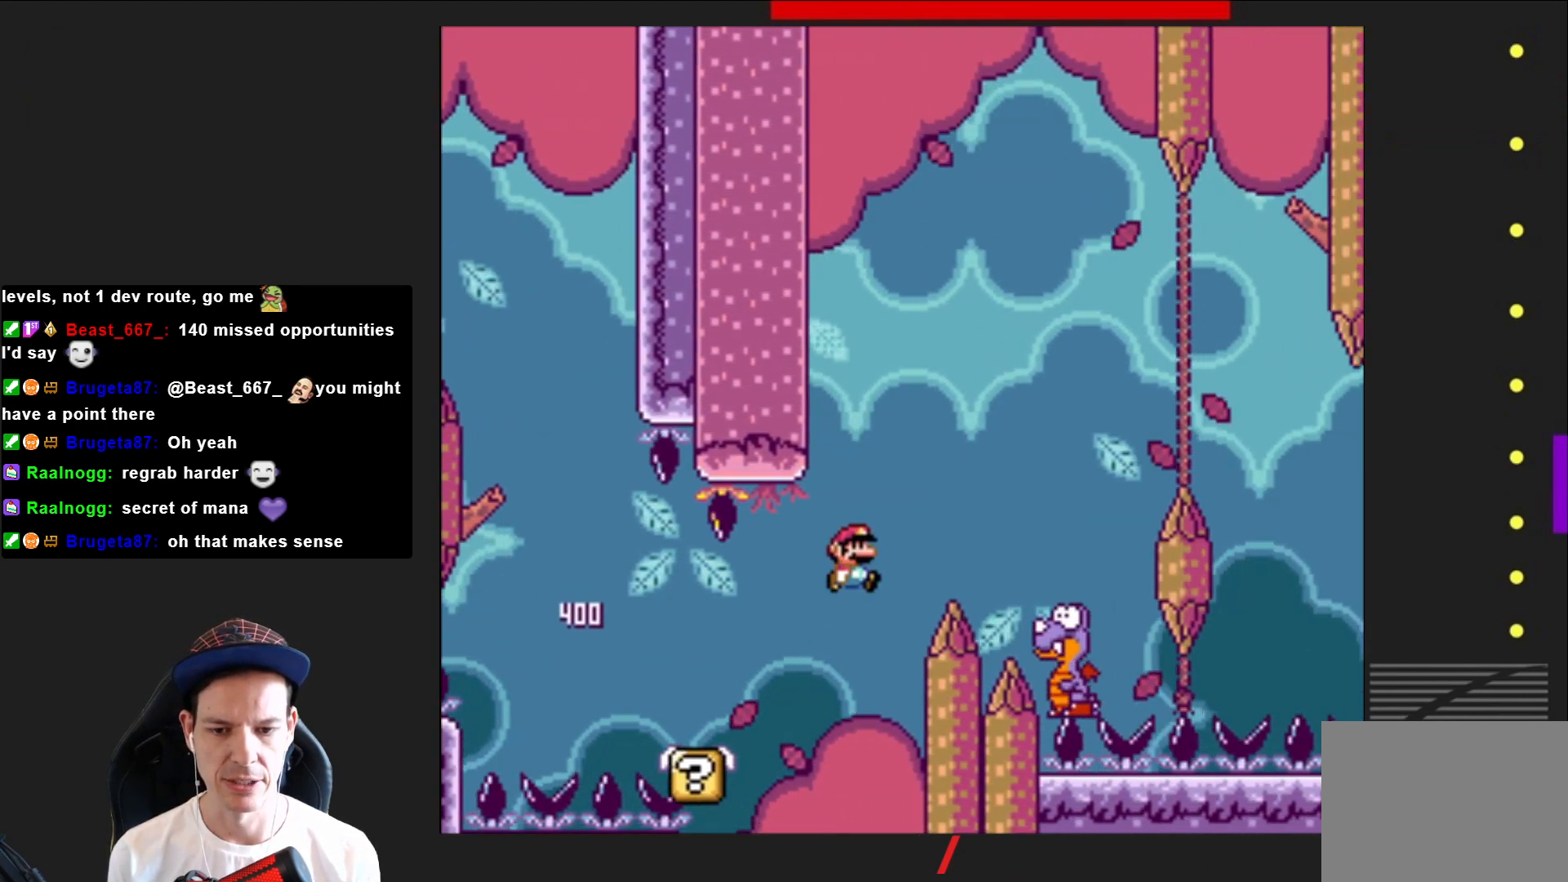
{"buttons": ["CROSS", "SQUARE"], "right_stick": "center", "events": [[234, "CROSS", "up"], [234, "DPAD_RIGHT", "up"], [401, "CROSS", "down"], [401, "DPAD_LEFT", "down"], [501, "DPAD_LEFT", "up"]]}
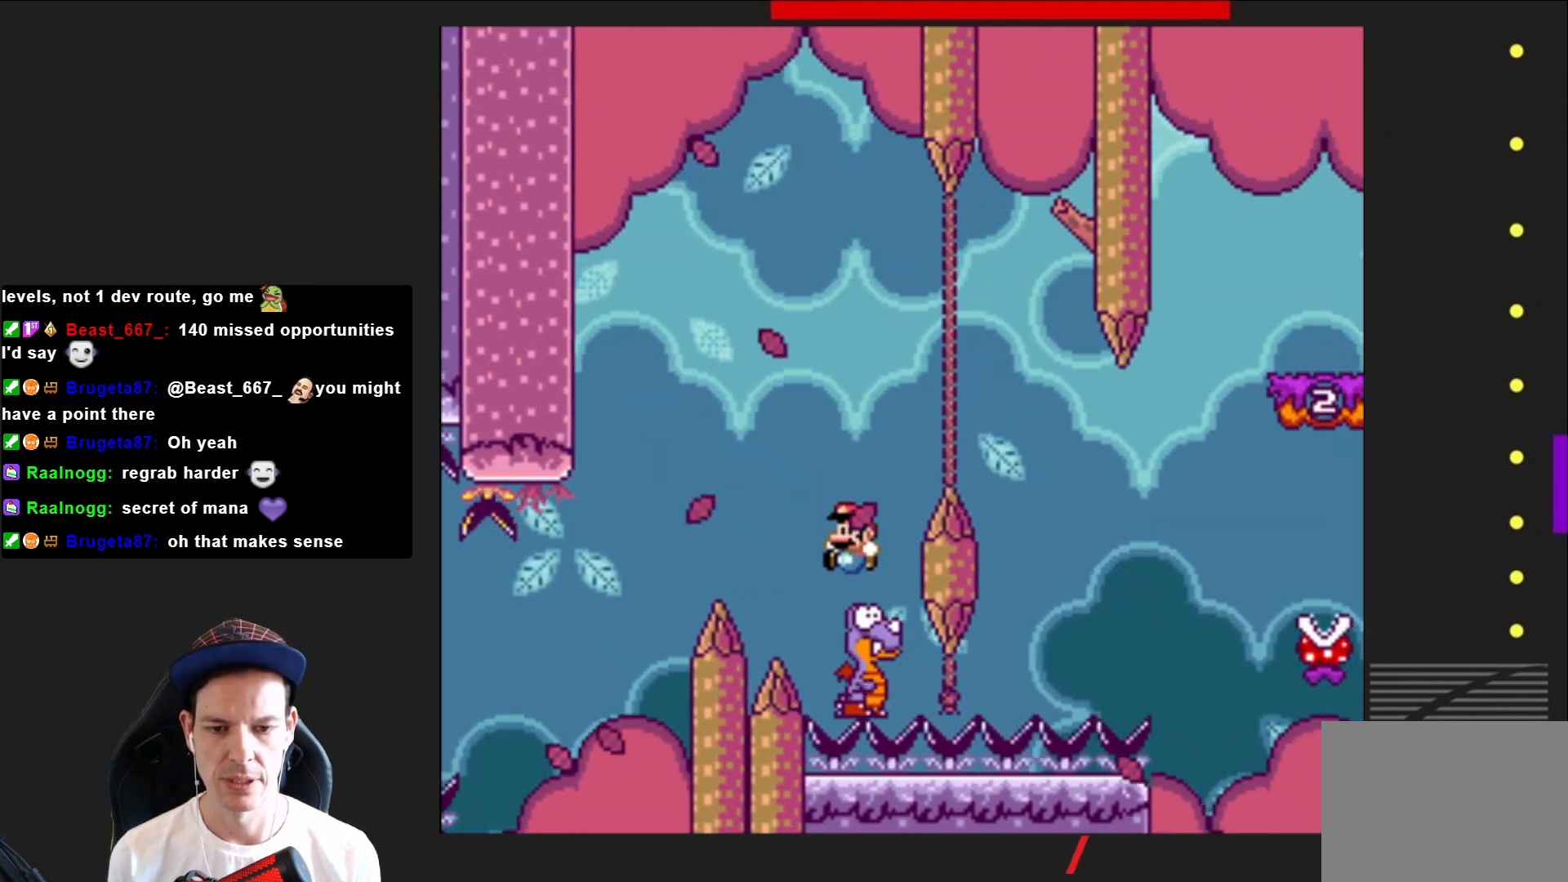
{"buttons": ["CROSS", "SQUARE", "DPAD_RIGHT"], "right_stick": "center", "events": [[133, "DPAD_RIGHT", "down"]]}
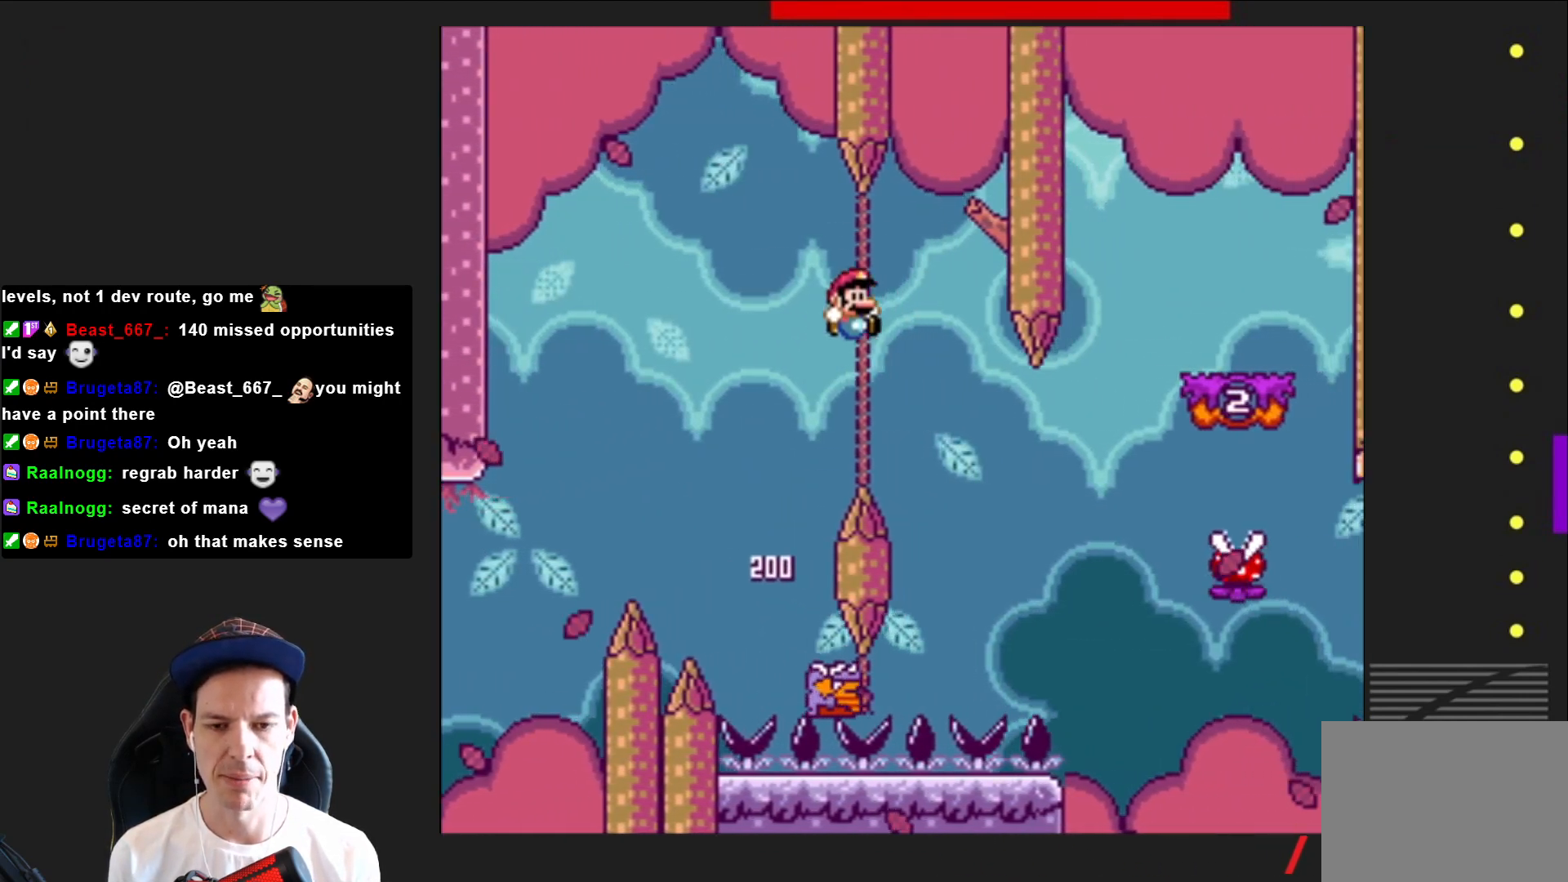
{"buttons": ["CROSS", "SQUARE", "DPAD_RIGHT"], "right_stick": "center", "events": [[67, "DPAD_RIGHT", "up"], [167, "DPAD_LEFT", "down"], [334, "DPAD_LEFT", "up"], [434, "DPAD_RIGHT", "down"]]}
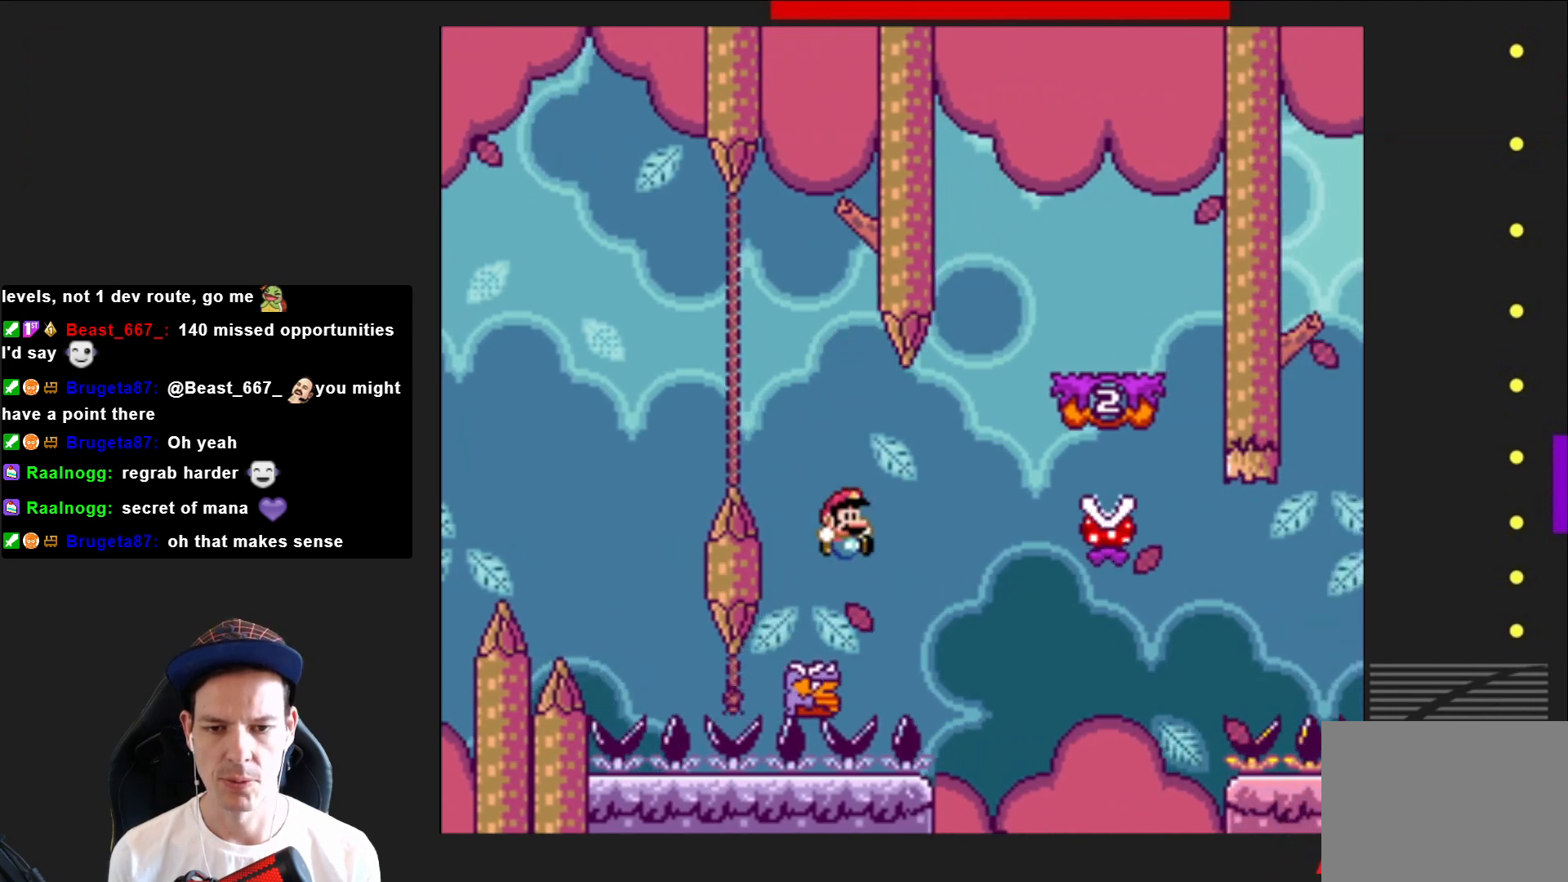
{"buttons": ["CROSS", "SQUARE"], "right_stick": "center", "events": [[434, "DPAD_RIGHT", "up"]]}
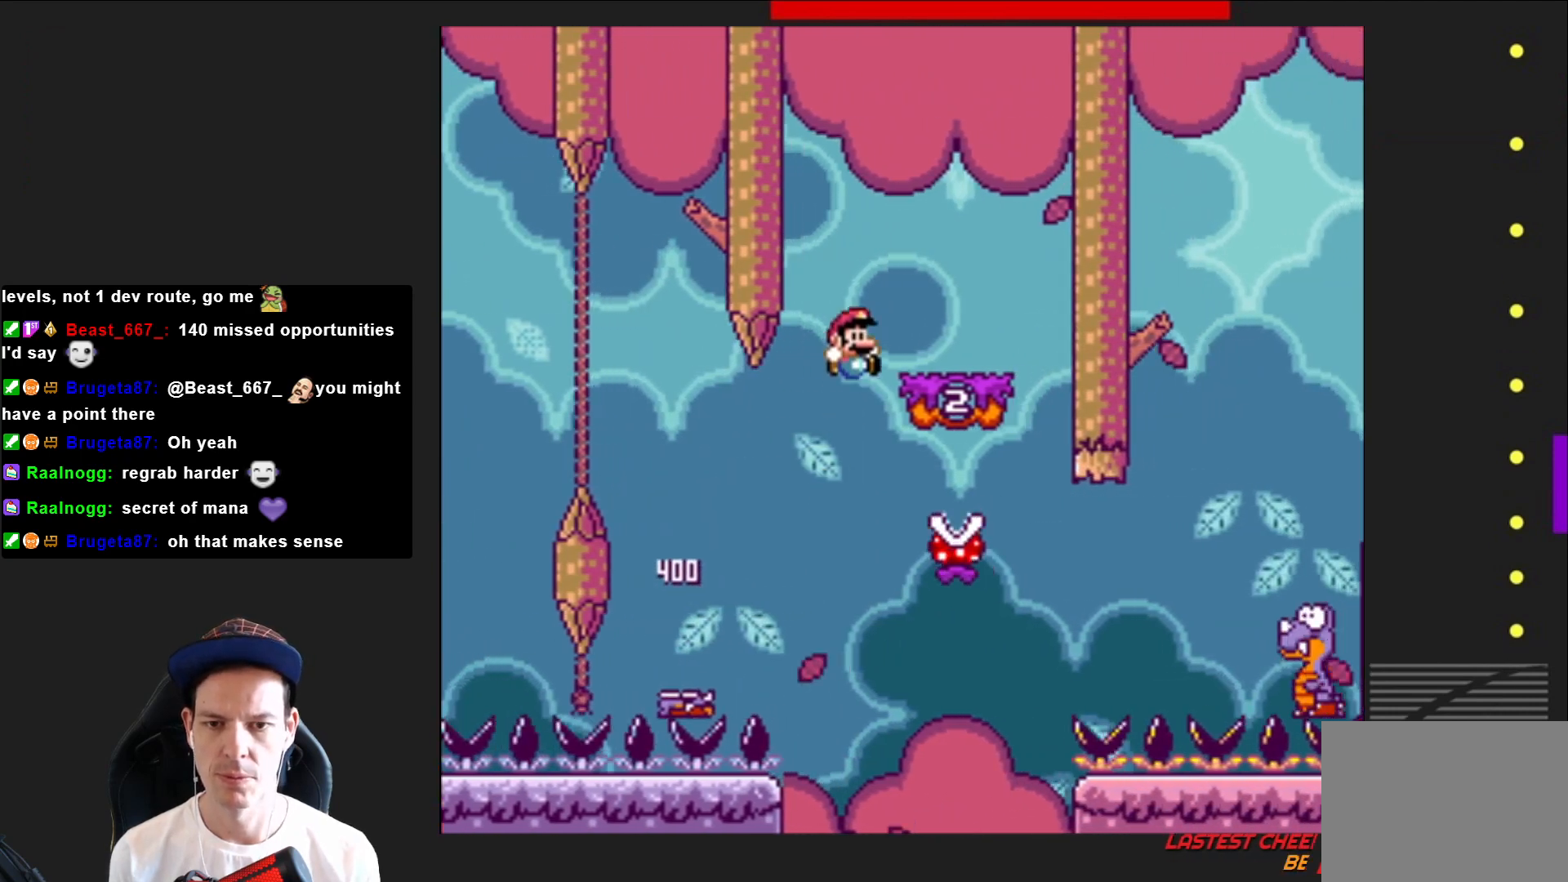
{"buttons": ["SQUARE", "DPAD_LEFT"], "right_stick": "center", "events": [[34, "DPAD_LEFT", "down"], [100, "CROSS", "up"], [200, "DPAD_LEFT", "up"], [401, "R2", "down"], [434, "DPAD_LEFT", "down"], [501, "R2", "up"]]}
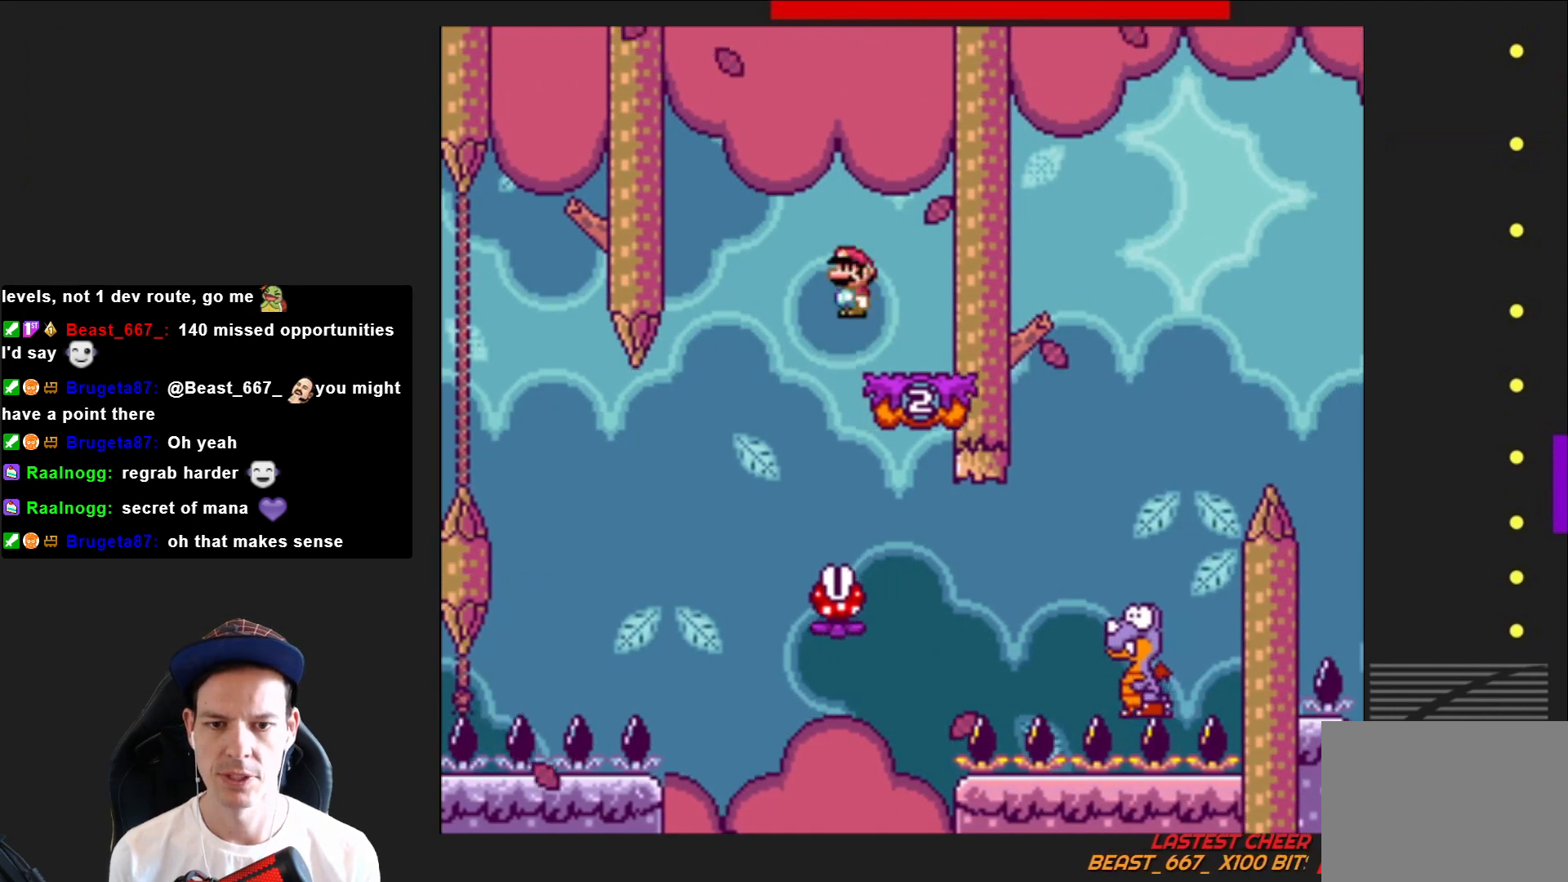
{"buttons": ["SQUARE", "DPAD_RIGHT"], "right_stick": "center", "events": [[100, "DPAD_LEFT", "up"], [333, "DPAD_RIGHT", "down"]]}
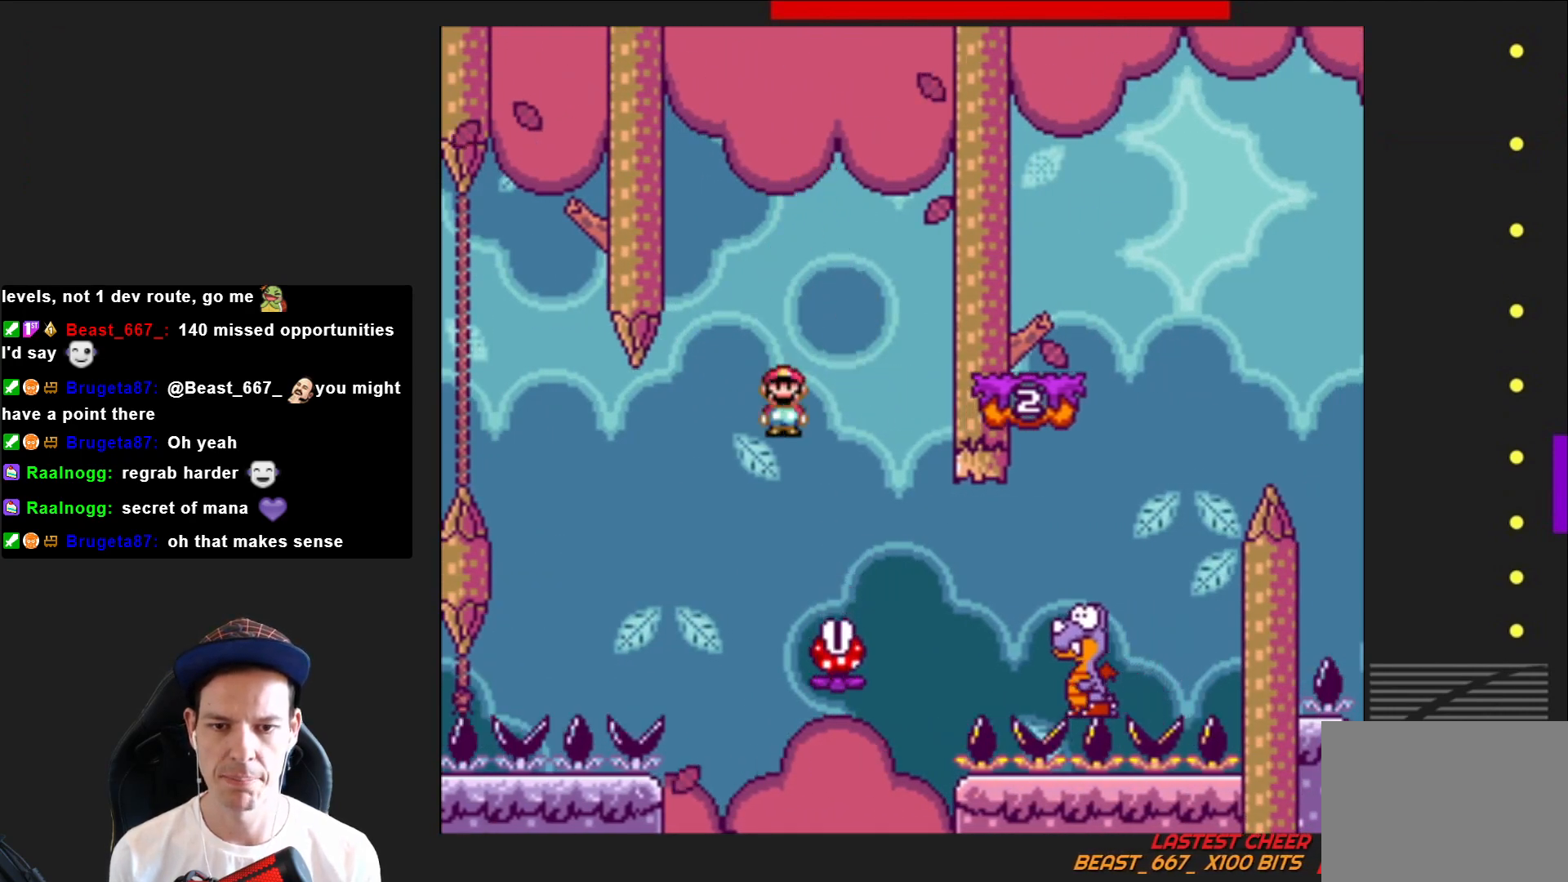
{"buttons": ["SQUARE", "R2", "DPAD_RIGHT"], "right_stick": "center", "events": [[301, "R2", "down"]]}
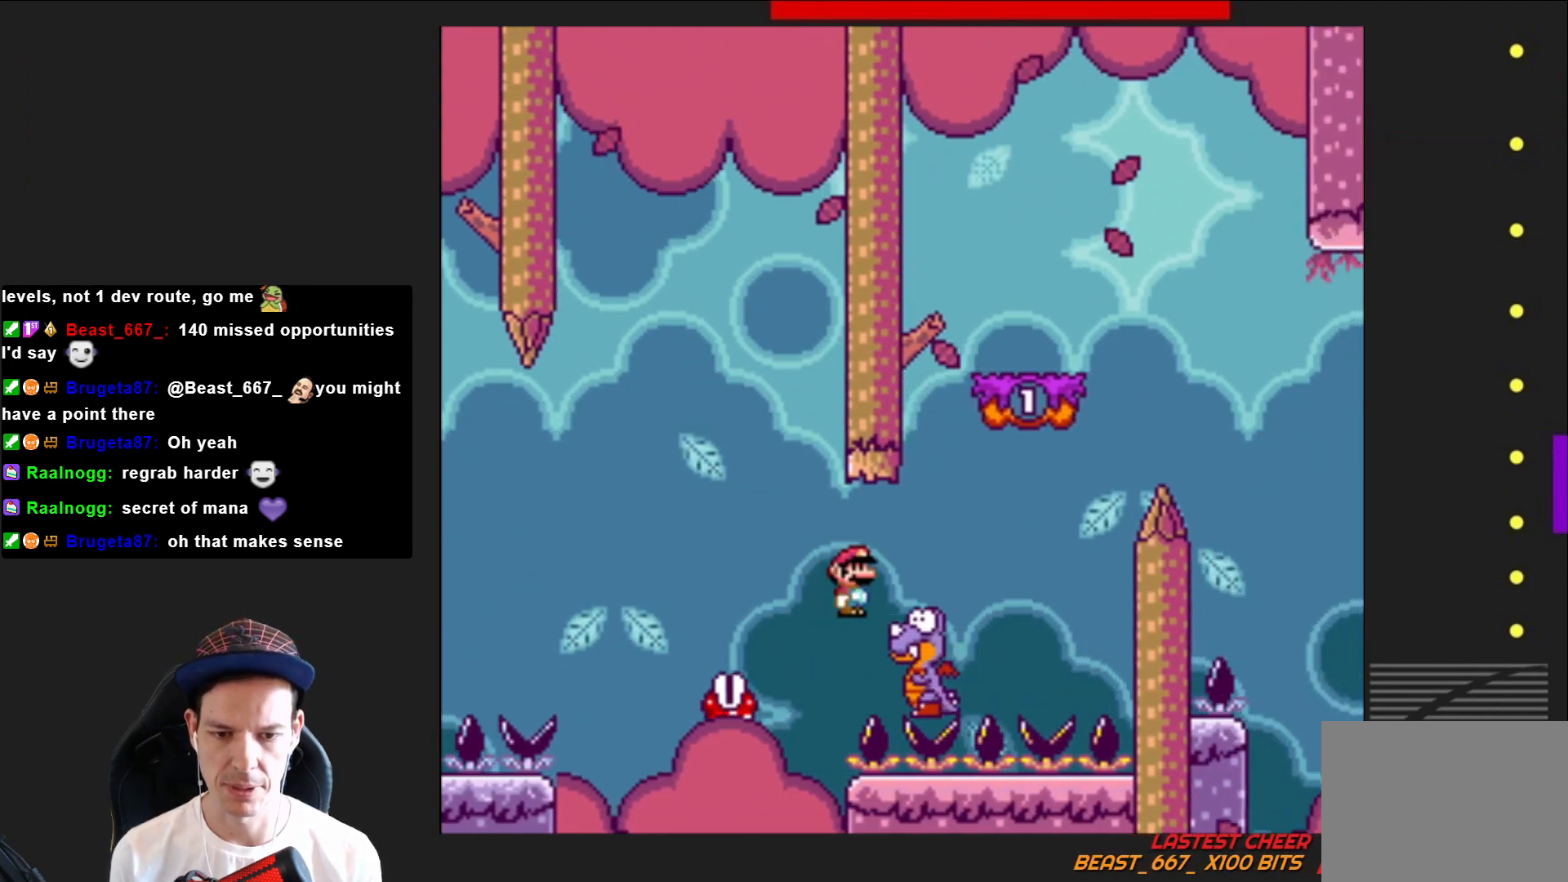
{"buttons": ["SQUARE"], "right_stick": "center", "events": [[367, "DPAD_RIGHT", "up"], [434, "R2", "up"]]}
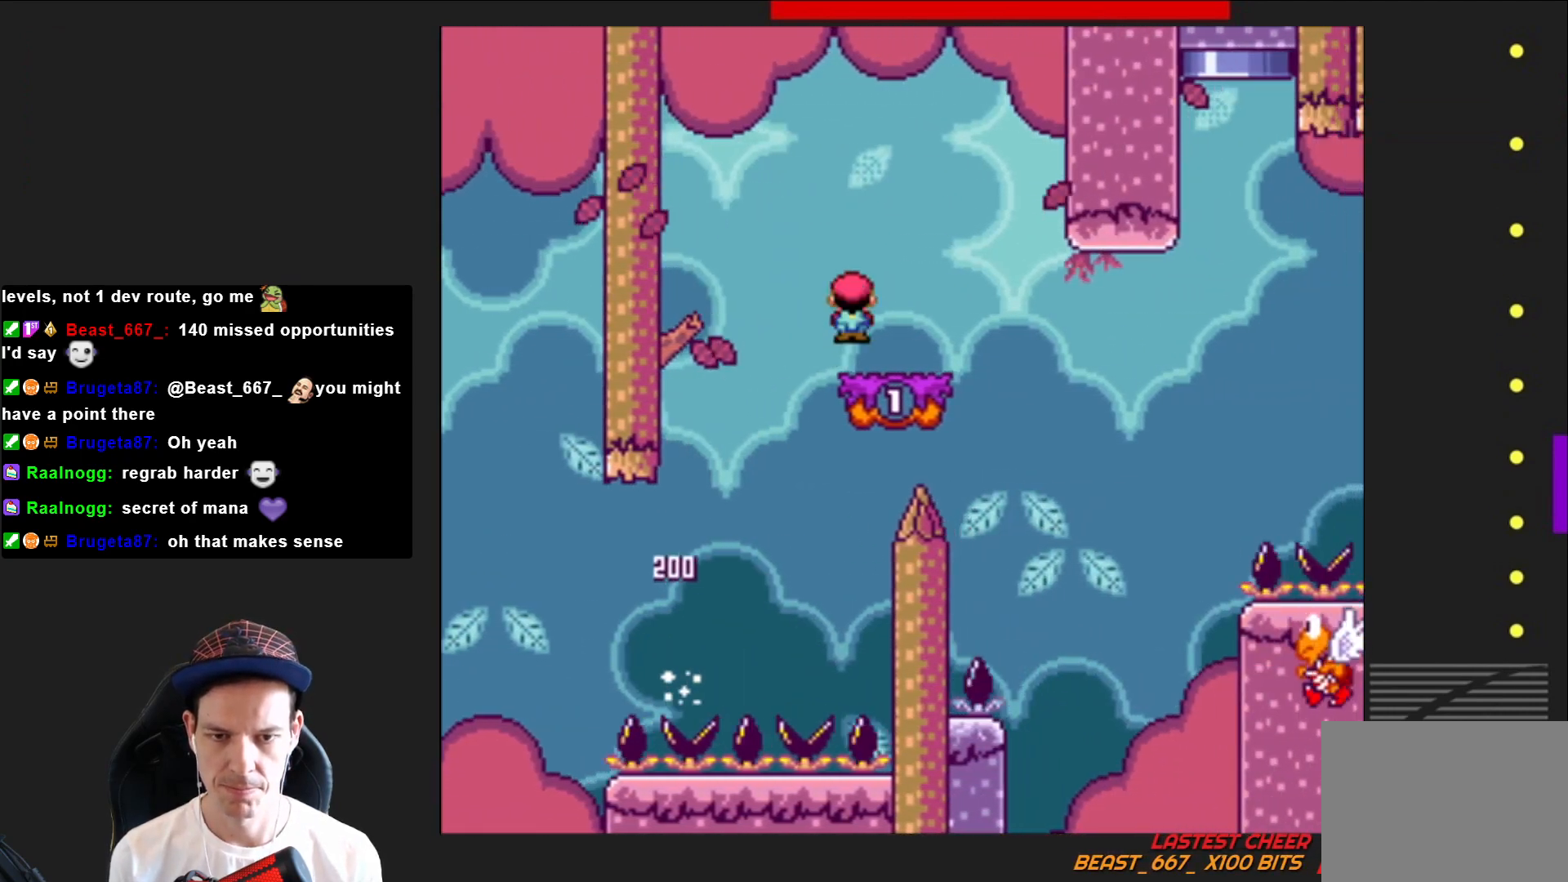
{"buttons": ["SQUARE", "DPAD_RIGHT"], "right_stick": "center", "events": [[34, "DPAD_LEFT", "down"], [134, "DPAD_LEFT", "up"], [334, "DPAD_RIGHT", "down"]]}
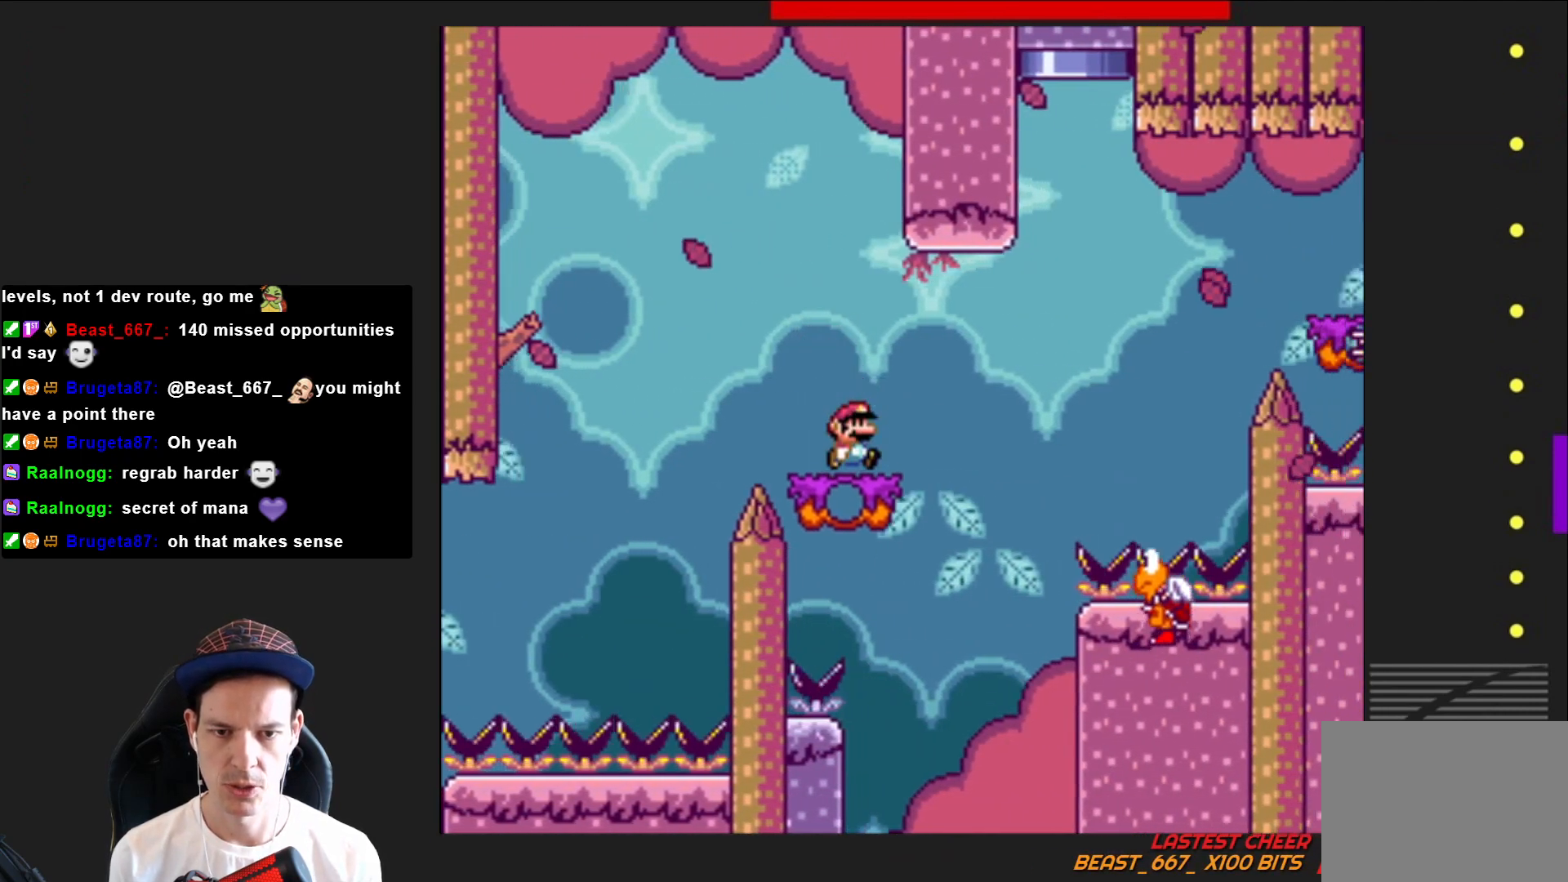
{"buttons": ["SQUARE"], "right_stick": "center", "events": [[100, "CROSS", "down"], [434, "CROSS", "up"], [500, "DPAD_RIGHT", "up"]]}
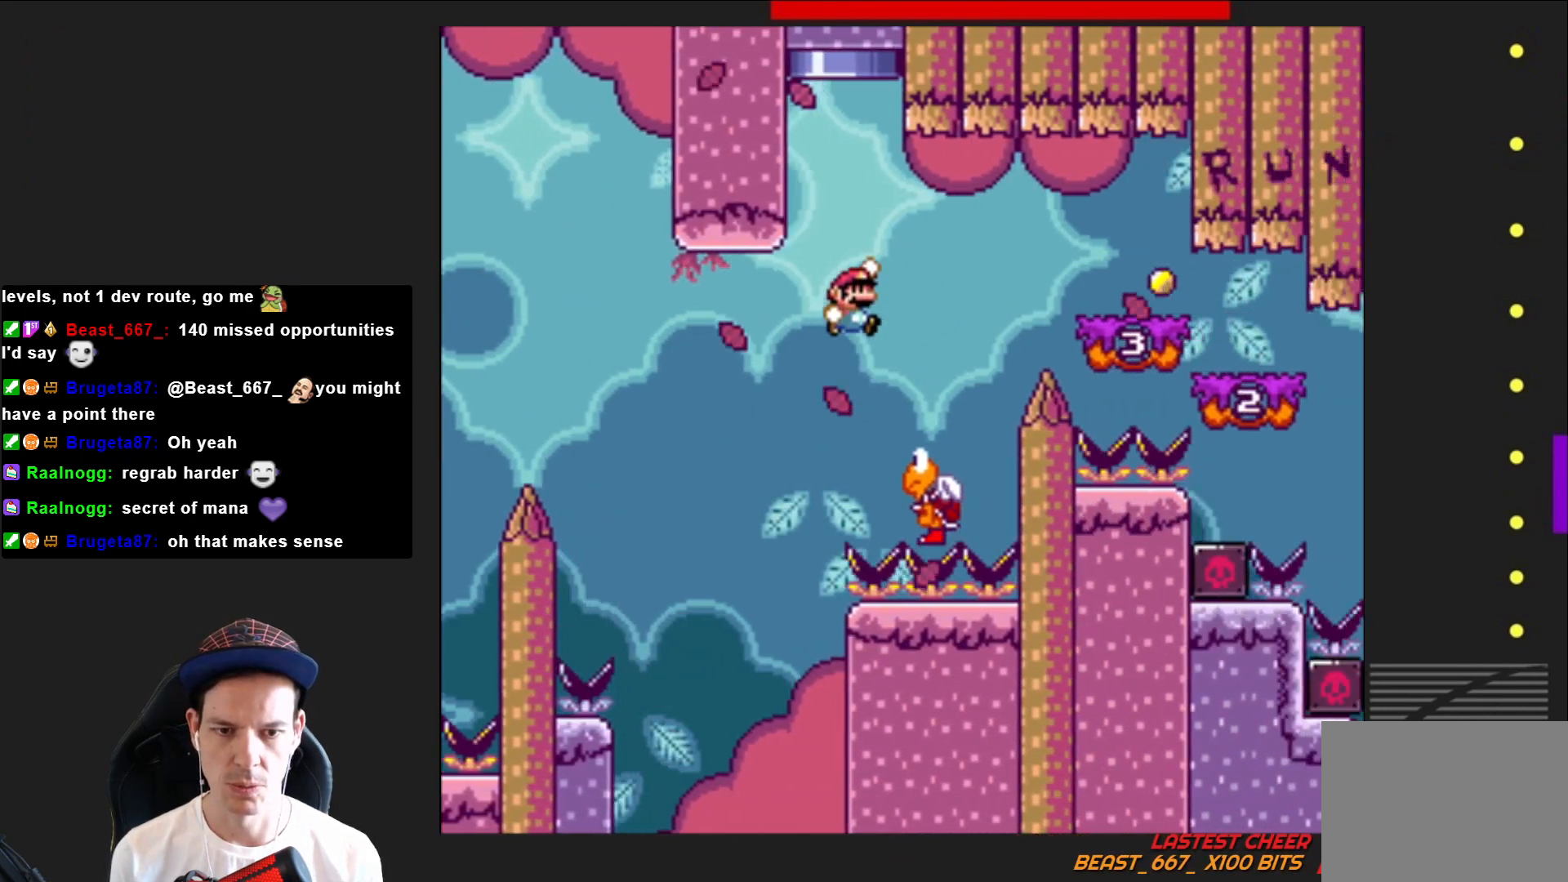
{"buttons": ["SQUARE", "DPAD_RIGHT"], "right_stick": "center", "events": [[100, "DPAD_LEFT", "down"], [167, "CROSS", "down"], [167, "DPAD_LEFT", "up"], [267, "DPAD_RIGHT", "down"], [434, "CROSS", "up"]]}
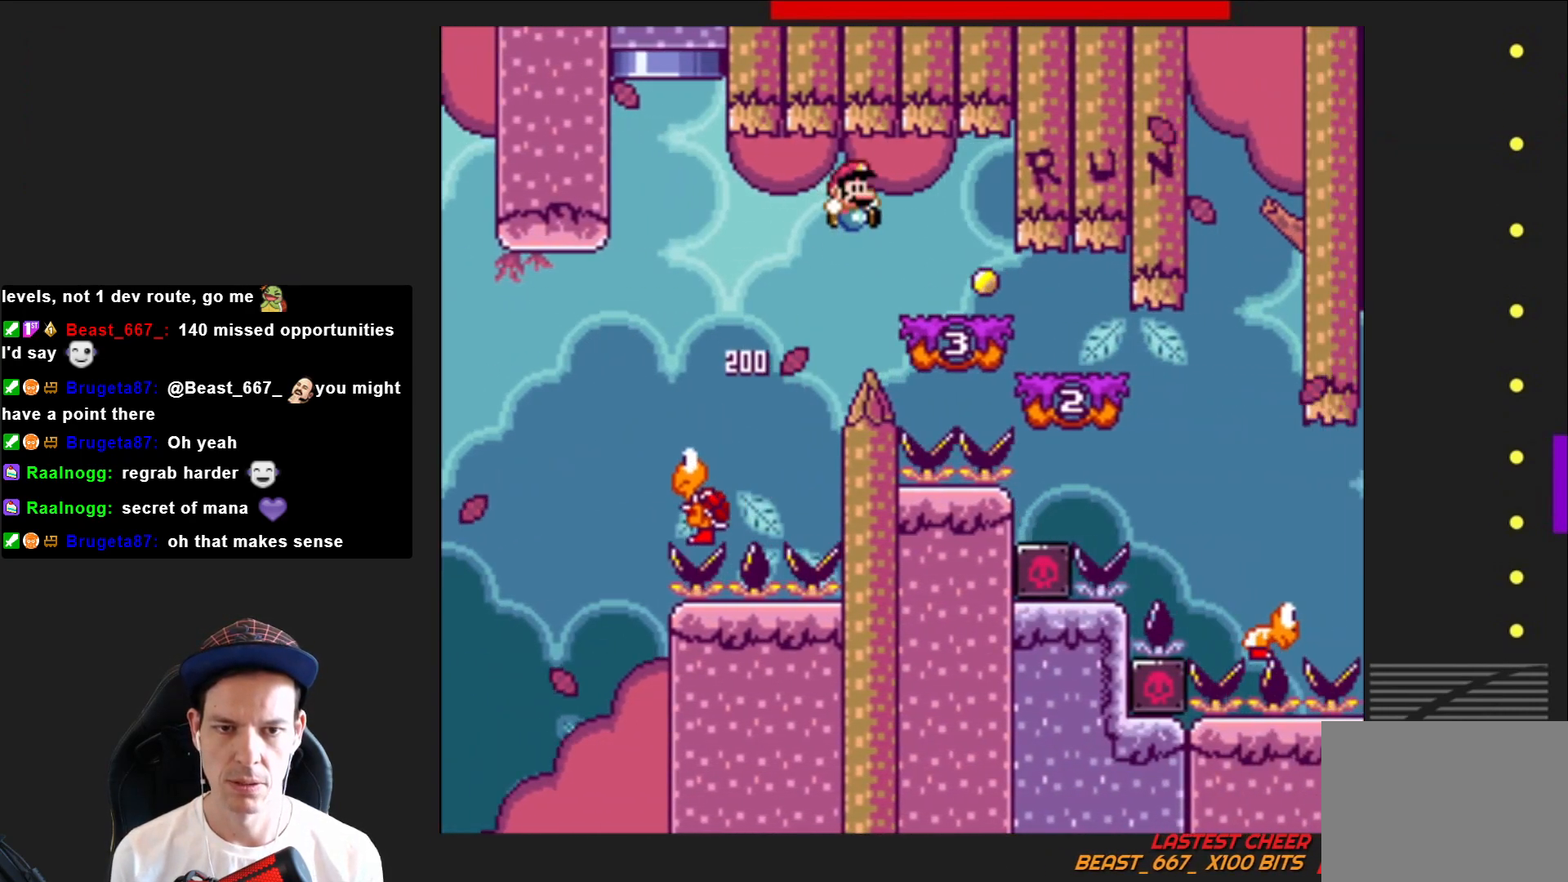
{"buttons": ["SQUARE", "DPAD_RIGHT"], "right_stick": "center", "events": [[33, "DPAD_RIGHT", "up"], [333, "DPAD_RIGHT", "down"]]}
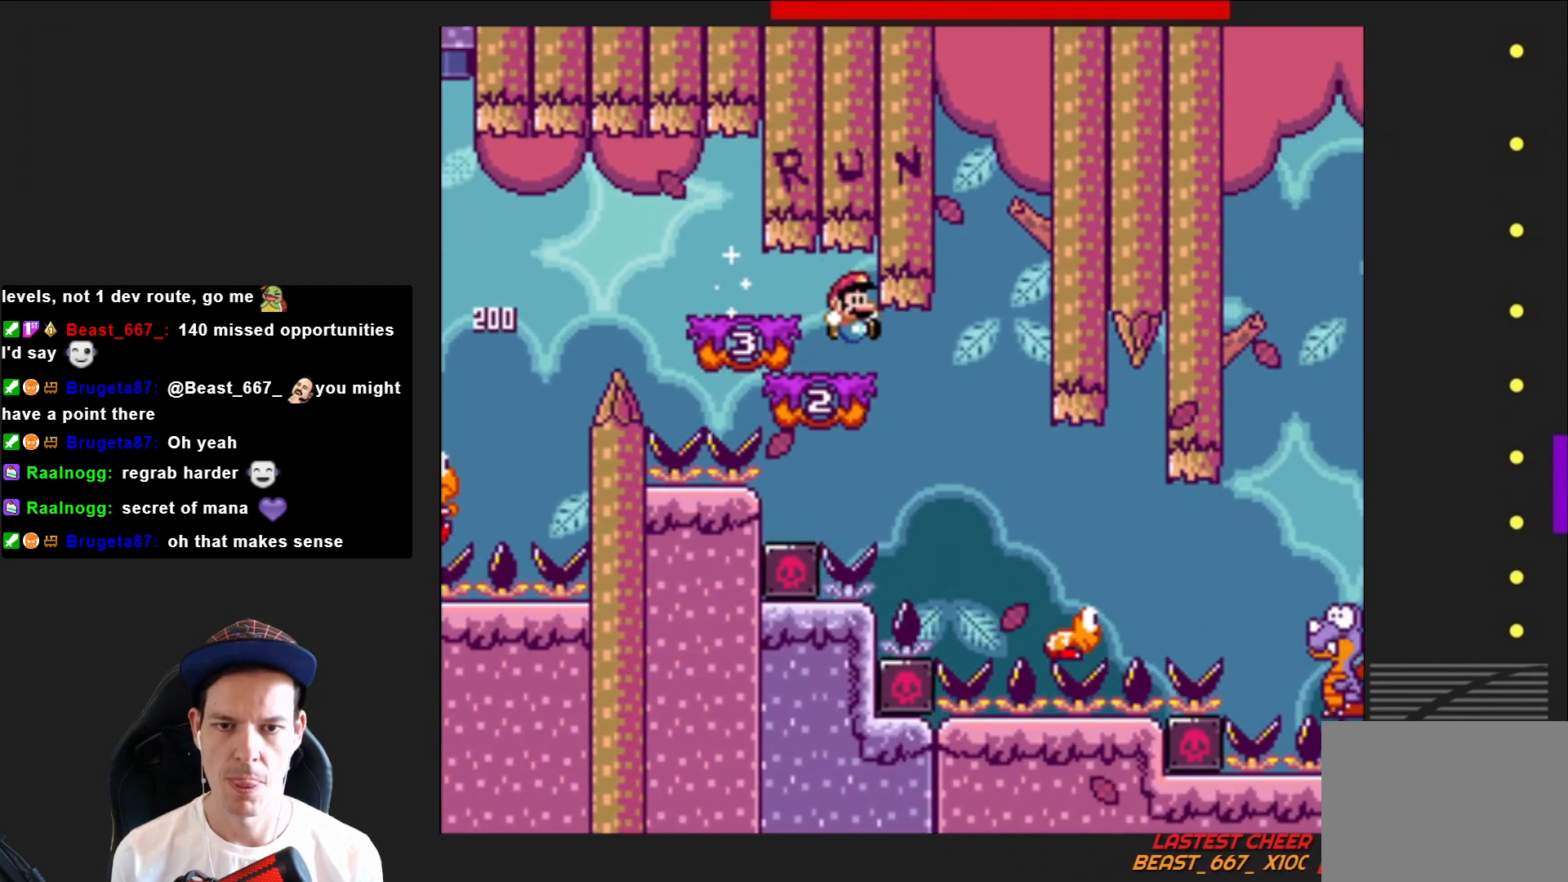
{"buttons": ["SQUARE", "DPAD_RIGHT"], "right_stick": "center", "events": []}
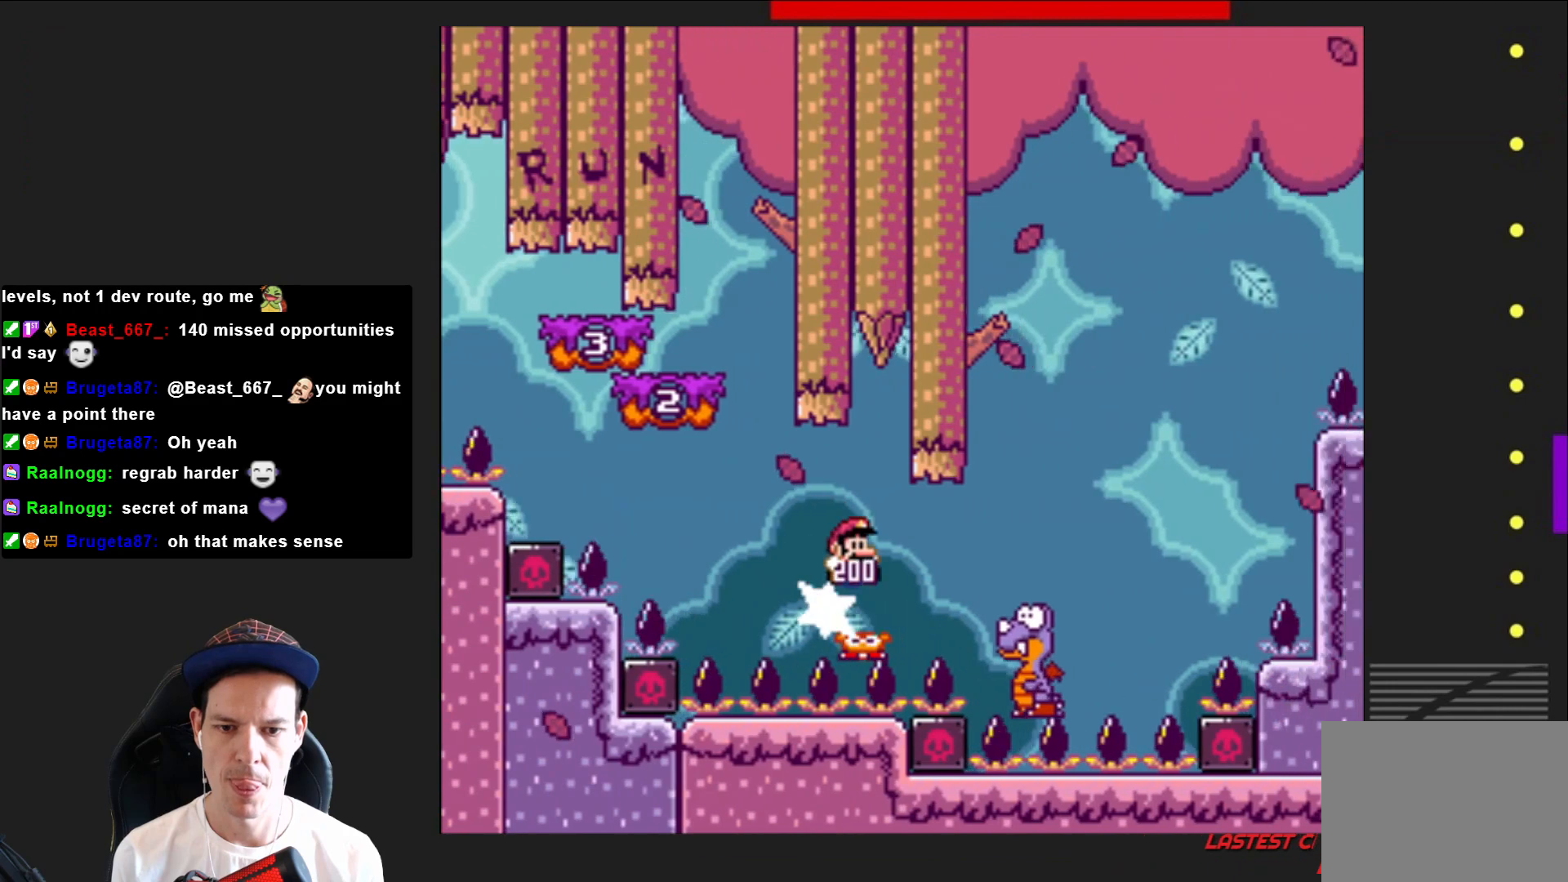
{"buttons": ["SQUARE", "DPAD_LEFT"], "right_stick": "center", "events": [[233, "CROSS", "down"], [267, "DPAD_RIGHT", "up"], [367, "DPAD_LEFT", "down"], [500, "CROSS", "up"]]}
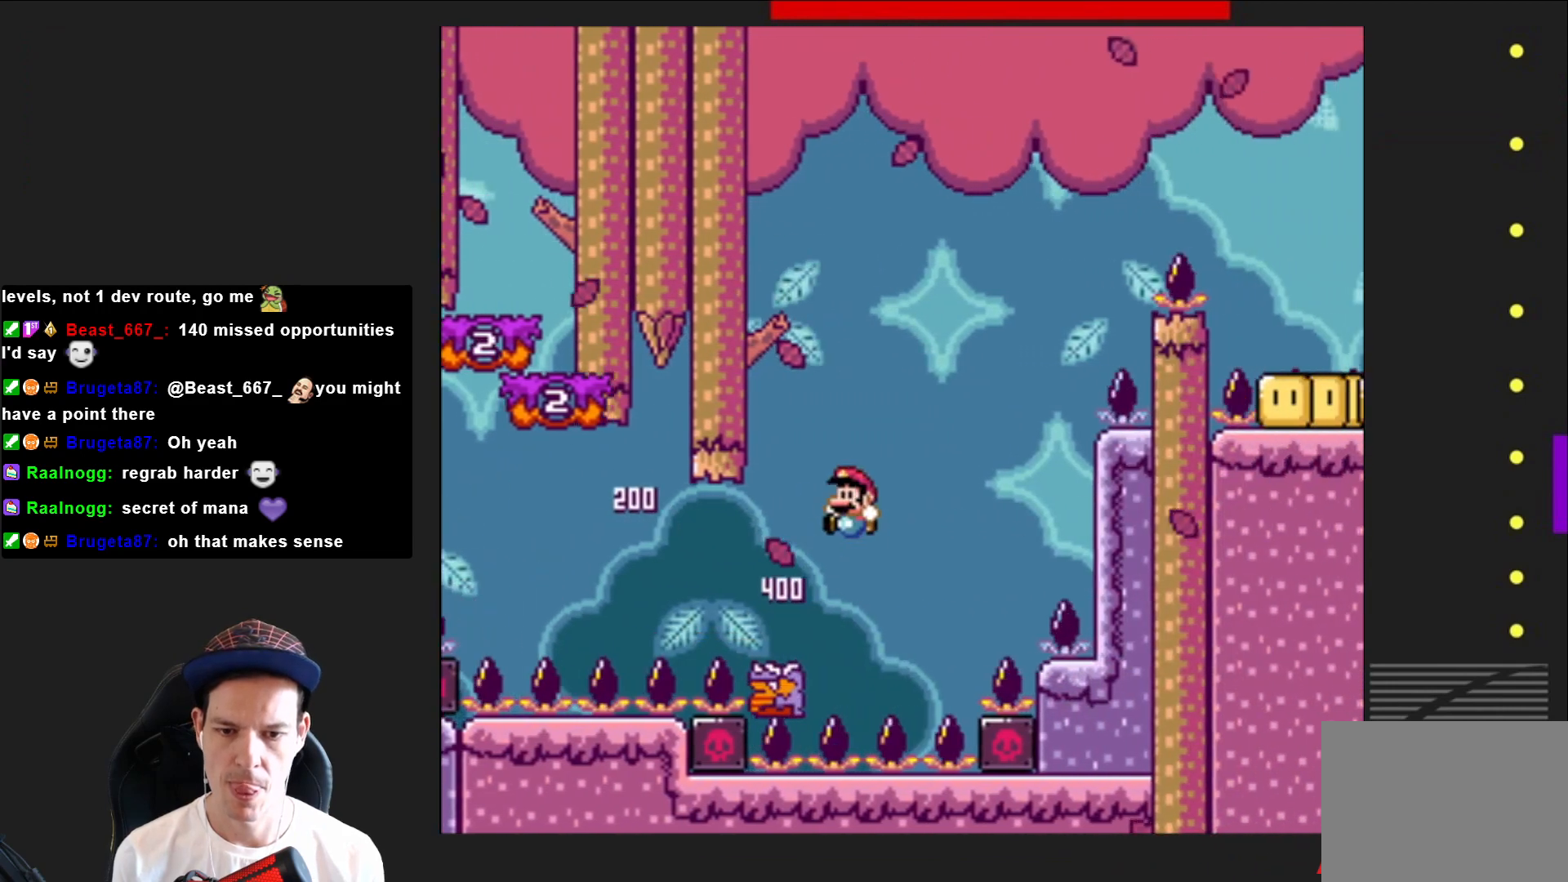
{"buttons": ["CROSS", "SQUARE", "DPAD_RIGHT"], "right_stick": "center", "events": [[34, "DPAD_LEFT", "up"], [234, "CROSS", "down"], [234, "DPAD_LEFT", "down"], [301, "DPAD_LEFT", "up"], [401, "DPAD_RIGHT", "down"]]}
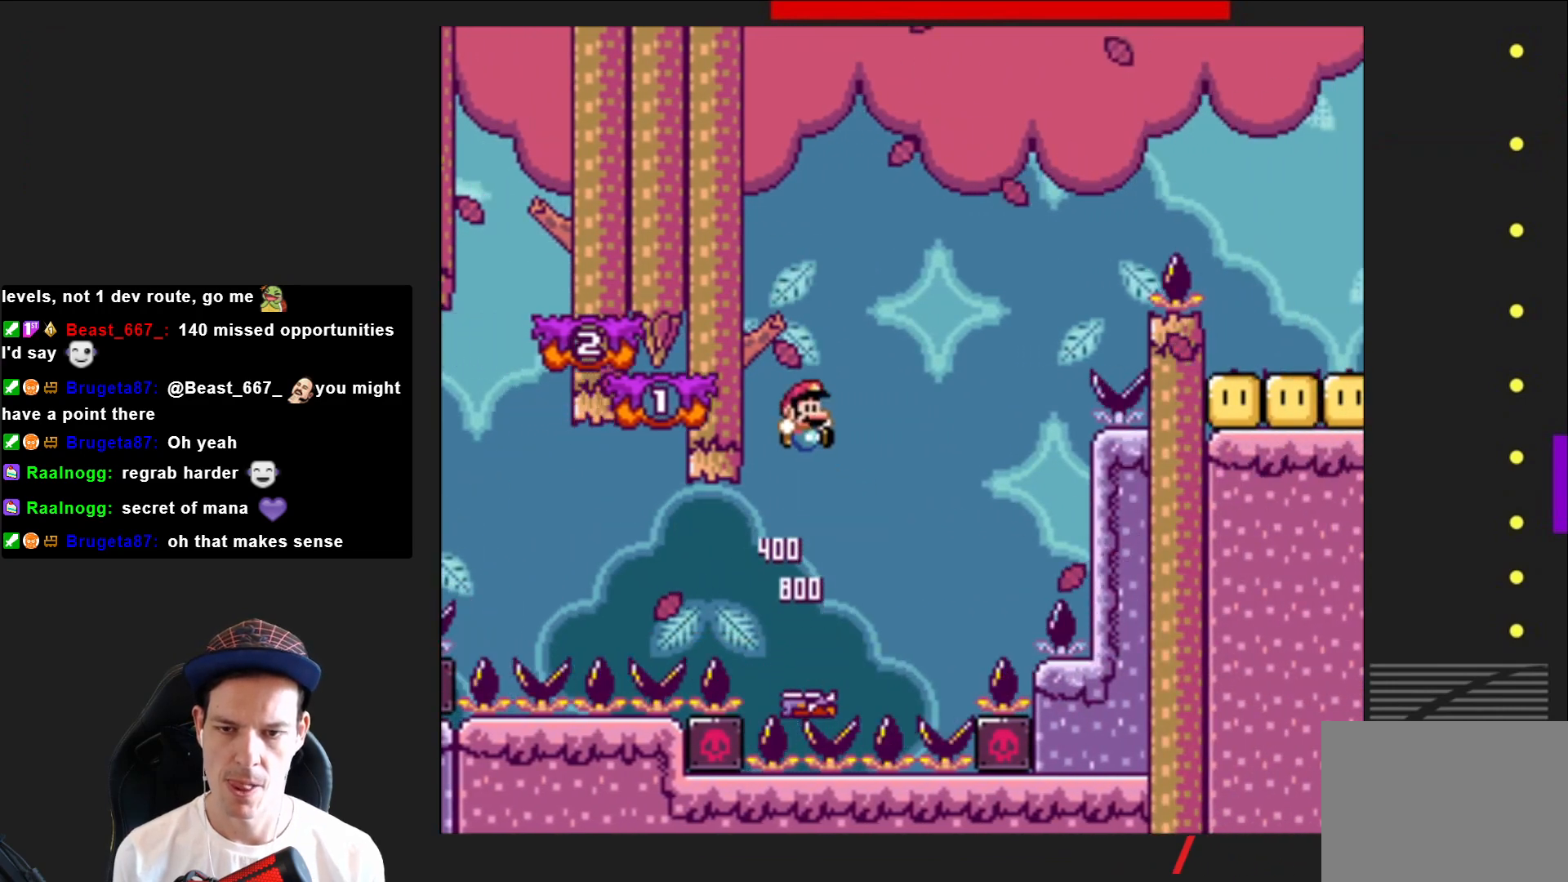
{"buttons": ["SQUARE"], "right_stick": "center", "events": [[100, "DPAD_RIGHT", "up"], [200, "DPAD_LEFT", "down"], [434, "CROSS", "up"], [467, "DPAD_LEFT", "up"]]}
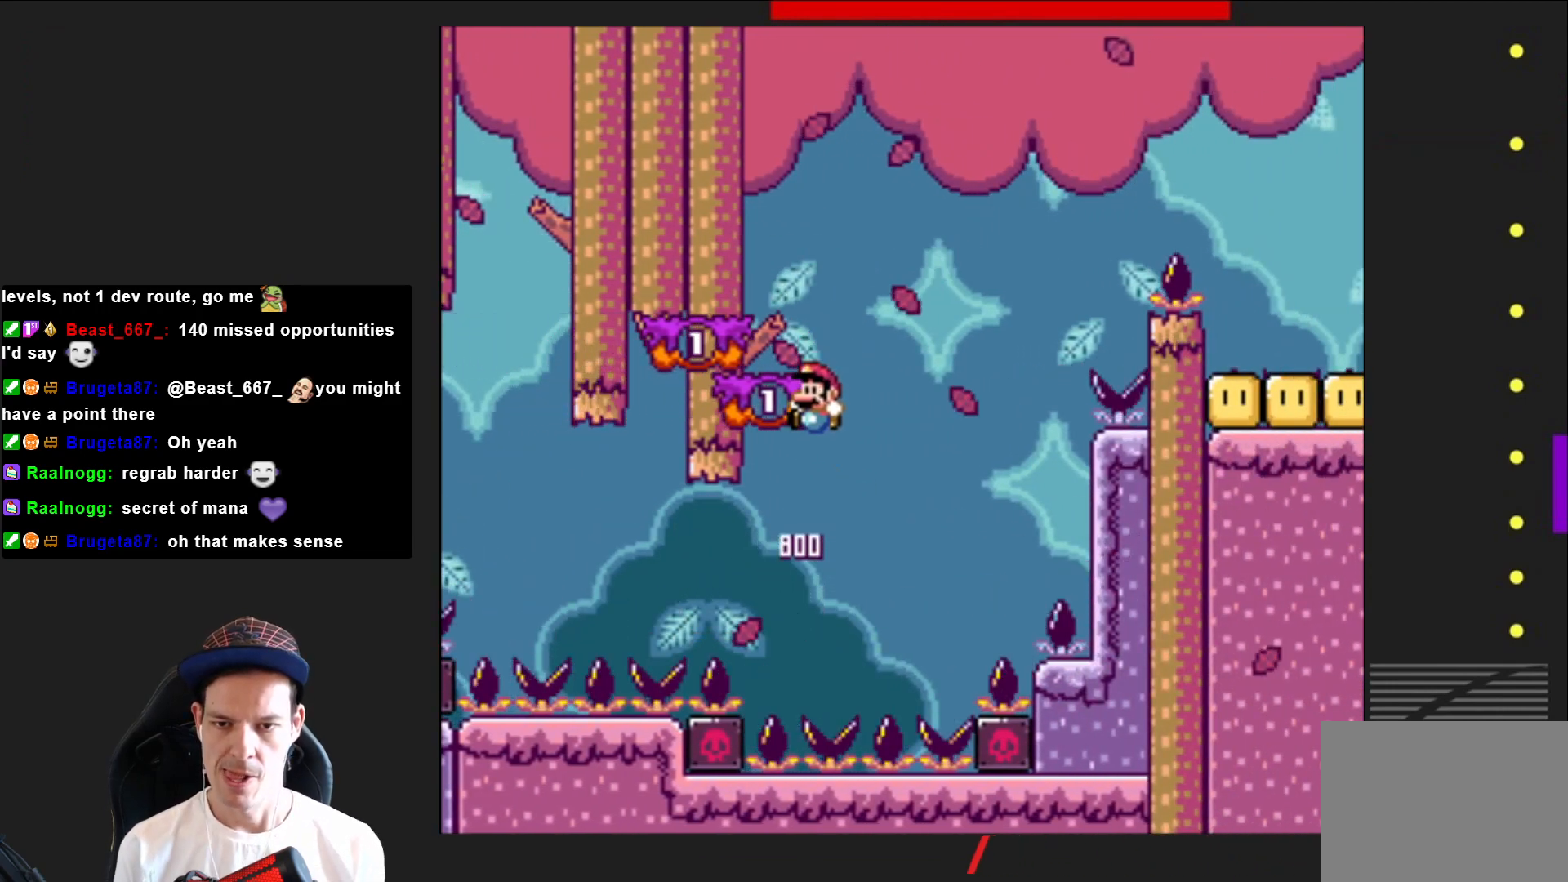
{"buttons": [], "right_stick": "center", "events": [[67, "CROSS", "down"], [201, "DPAD_RIGHT", "down"], [301, "CROSS", "up"], [401, "DPAD_RIGHT", "up"], [401, "SQUARE", "up"]]}
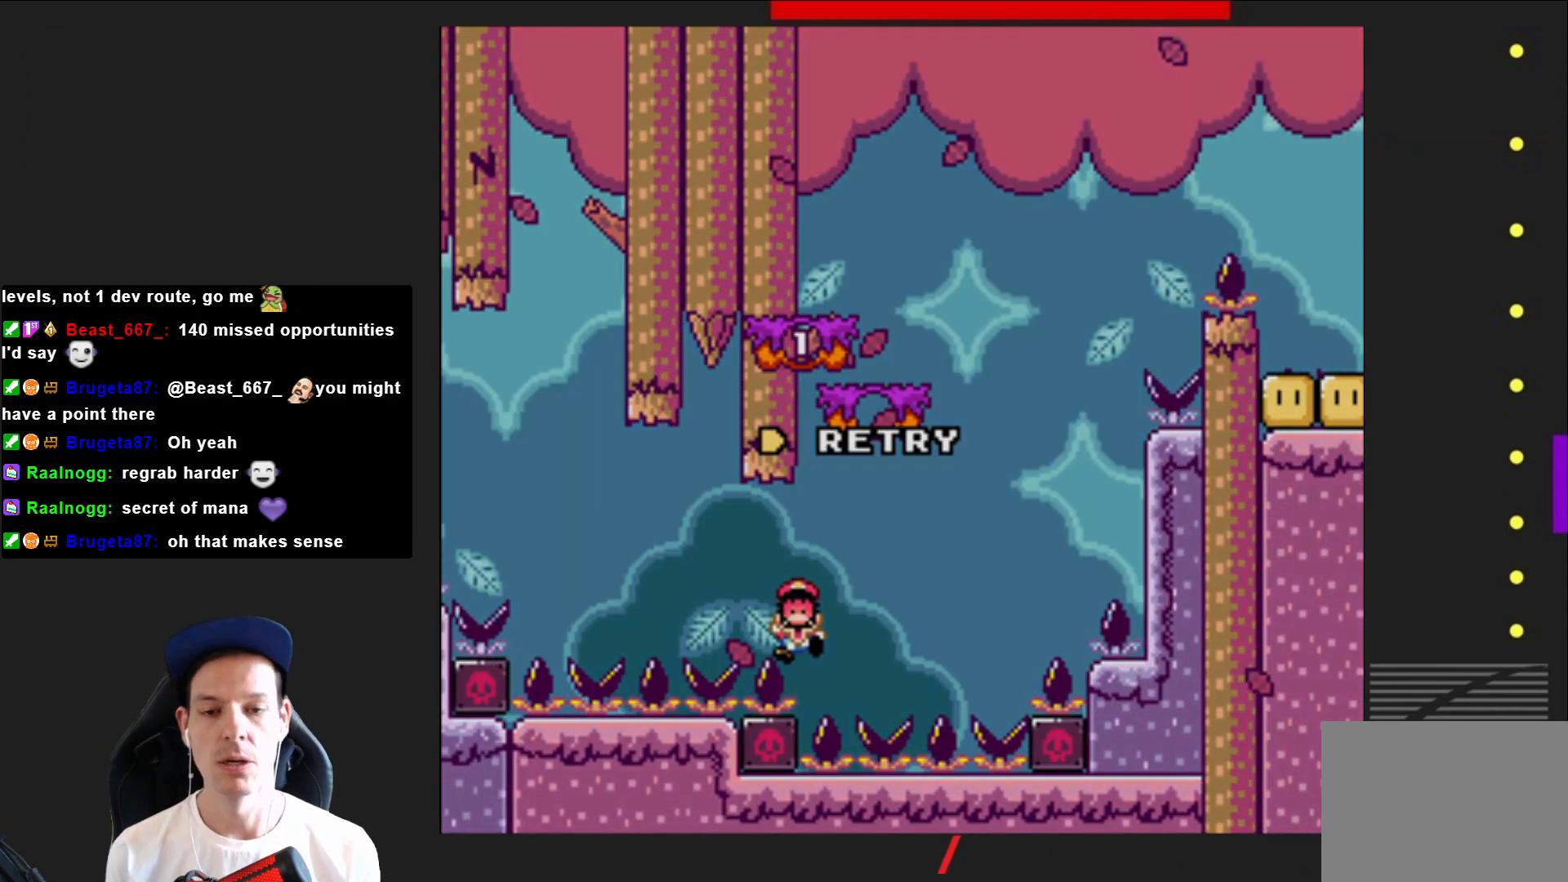
{"buttons": [], "right_stick": "center", "events": [[133, "CROSS", "down"], [267, "CROSS", "up"], [367, "CROSS", "down"], [467, "CROSS", "up"]]}
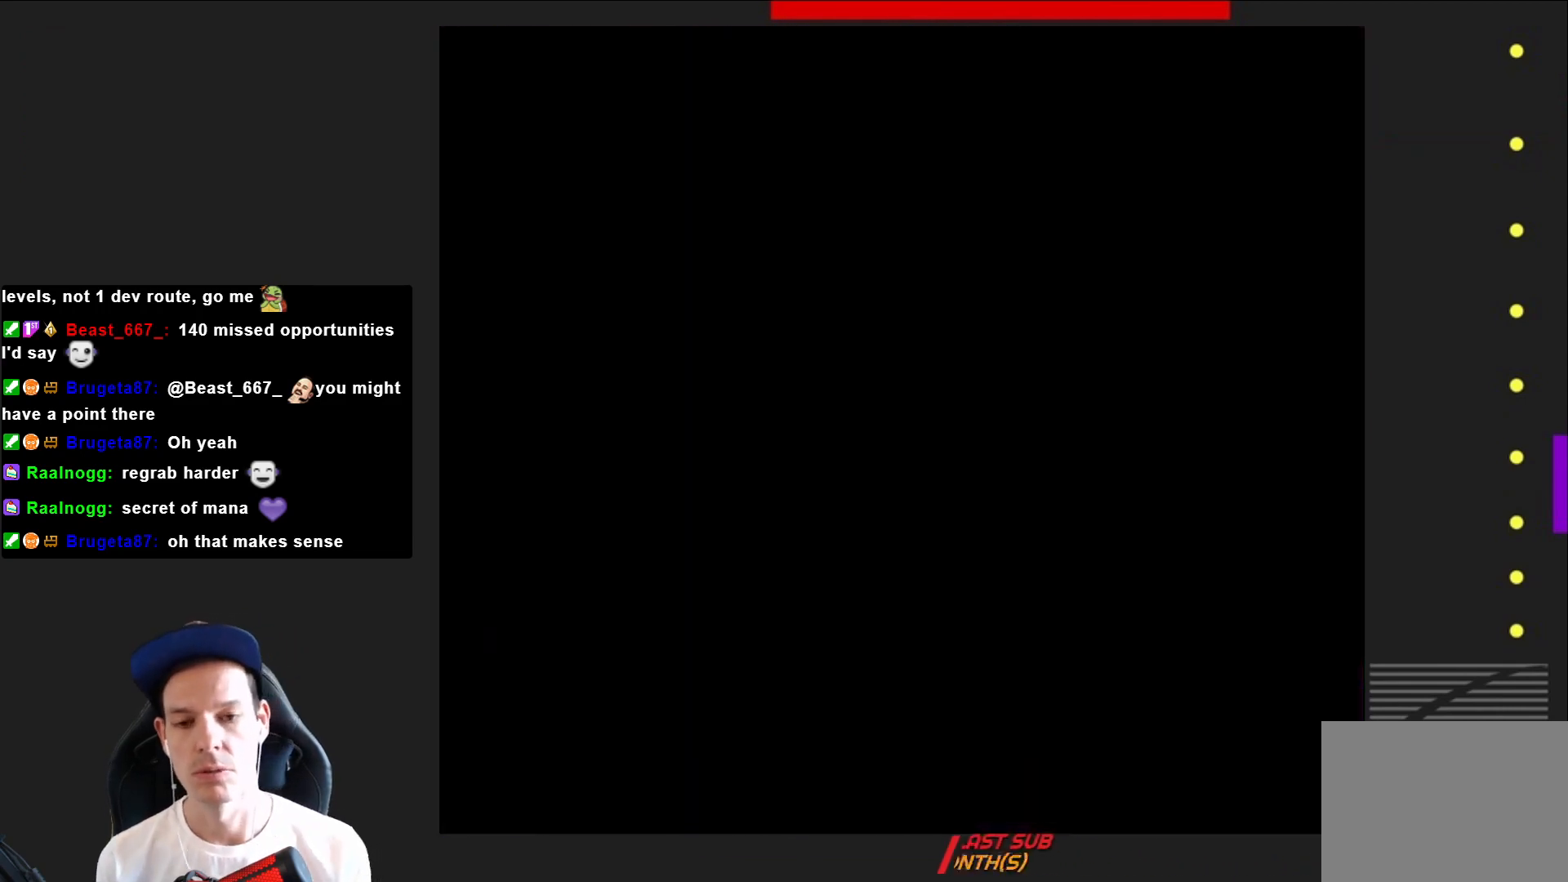
{"buttons": ["SQUARE"], "right_stick": "center", "events": [[67, "CROSS", "down"], [167, "CROSS", "up"], [267, "SQUARE", "down"]]}
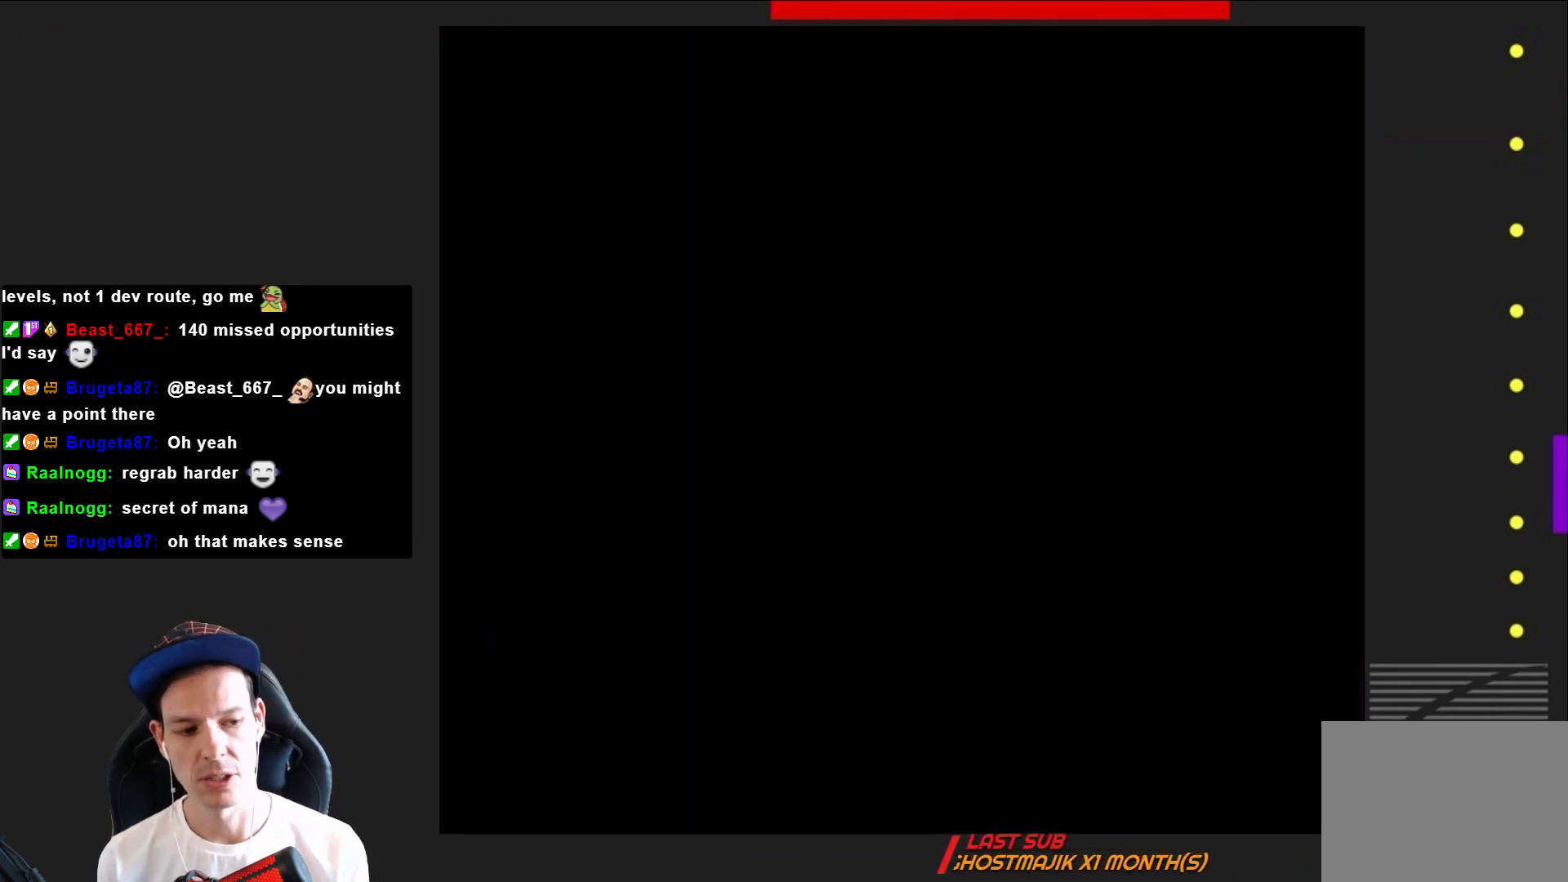
{"buttons": ["SQUARE", "DPAD_RIGHT"], "right_stick": "center", "events": [[500, "DPAD_RIGHT", "down"]]}
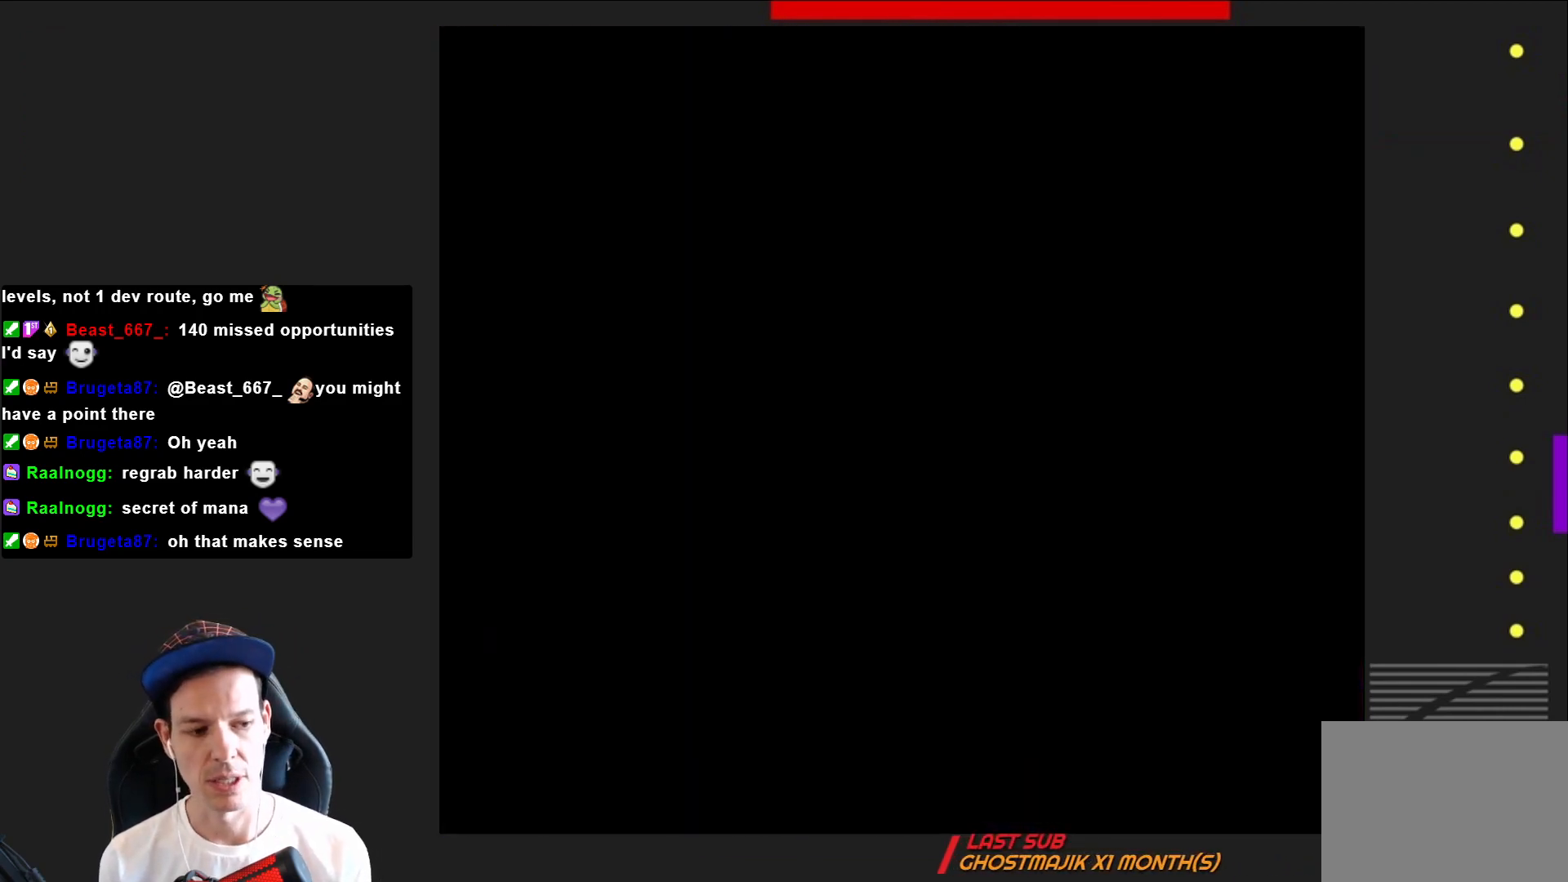
{"buttons": ["SQUARE", "DPAD_RIGHT"], "right_stick": "center", "events": []}